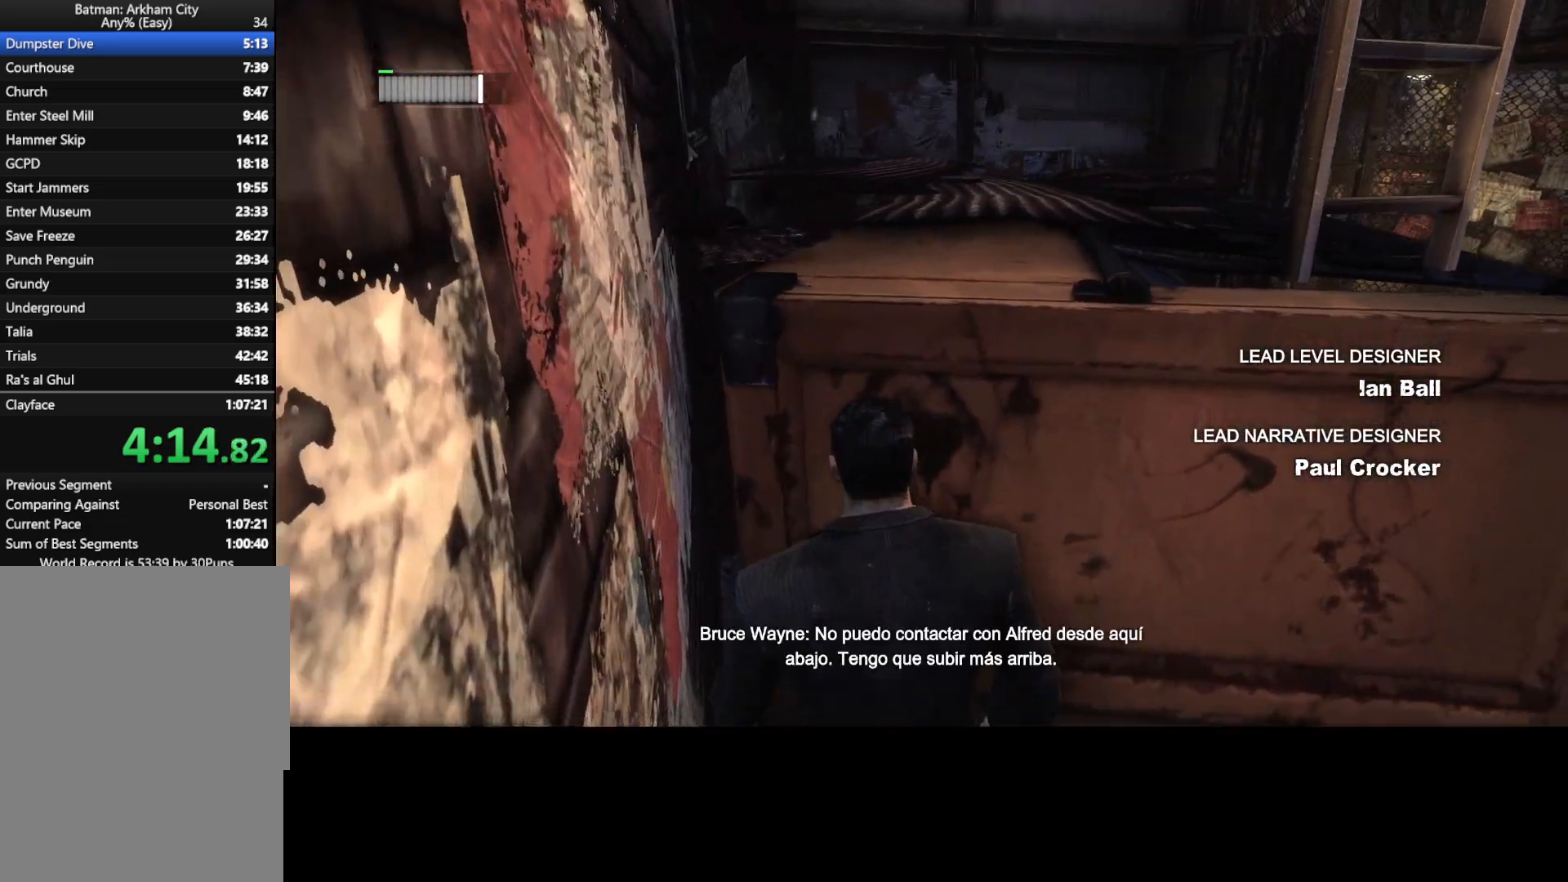
Gameplay with keyboard and mouse; each line is a JSON object with the keys and mouse buttons held at the frame after it. "events" lists presses ("down") and releases ("up") of "1", "2", "3", "4", "5", "a", "alt", "c", "caps_lock", "ctrl", "d", "e", "f", "g", "q", "r", "s", "shift", "space", "t", "tab", "v", "w", "x", "z", "mouse_left", "mouse_wheel" and "mouse_right" between this image and that frame as [ms after this image, input, new state], when the widget could be followed in between. "mouse_left", "mouse_wheel", "mouse_right" = the "left", "wheel", "right" buttons of the "mouse" list. No other keys are recorded. "wheel" means that the mouse wheel is clicked or scrolled. Not read: mouse_move.
{"keys": ["space", "w"], "mouse": [], "events": []}
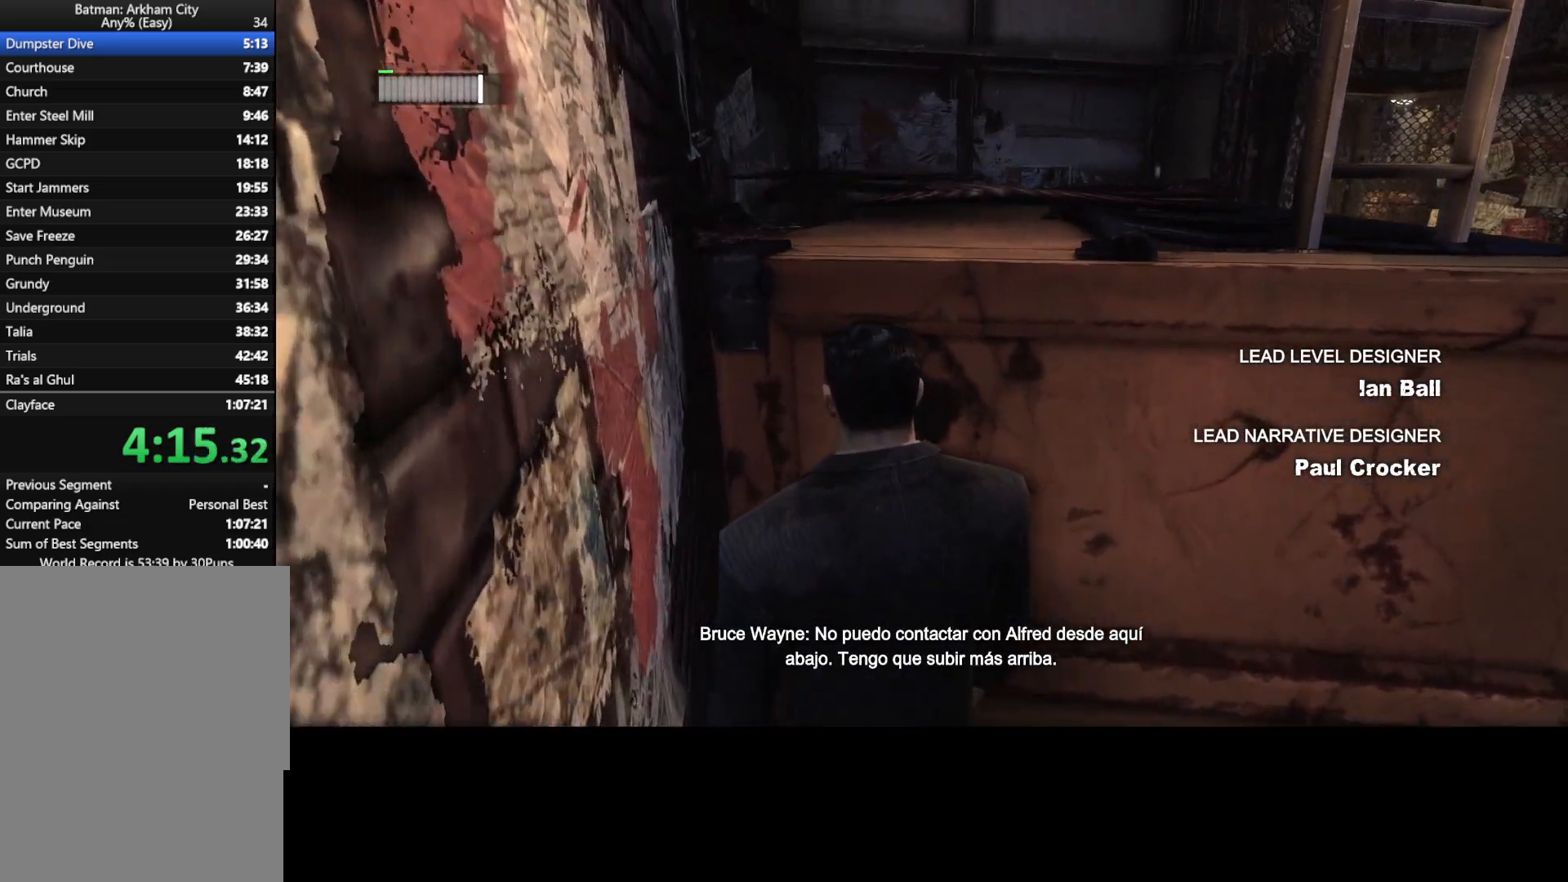
{"keys": ["space", "w"], "mouse": [], "events": []}
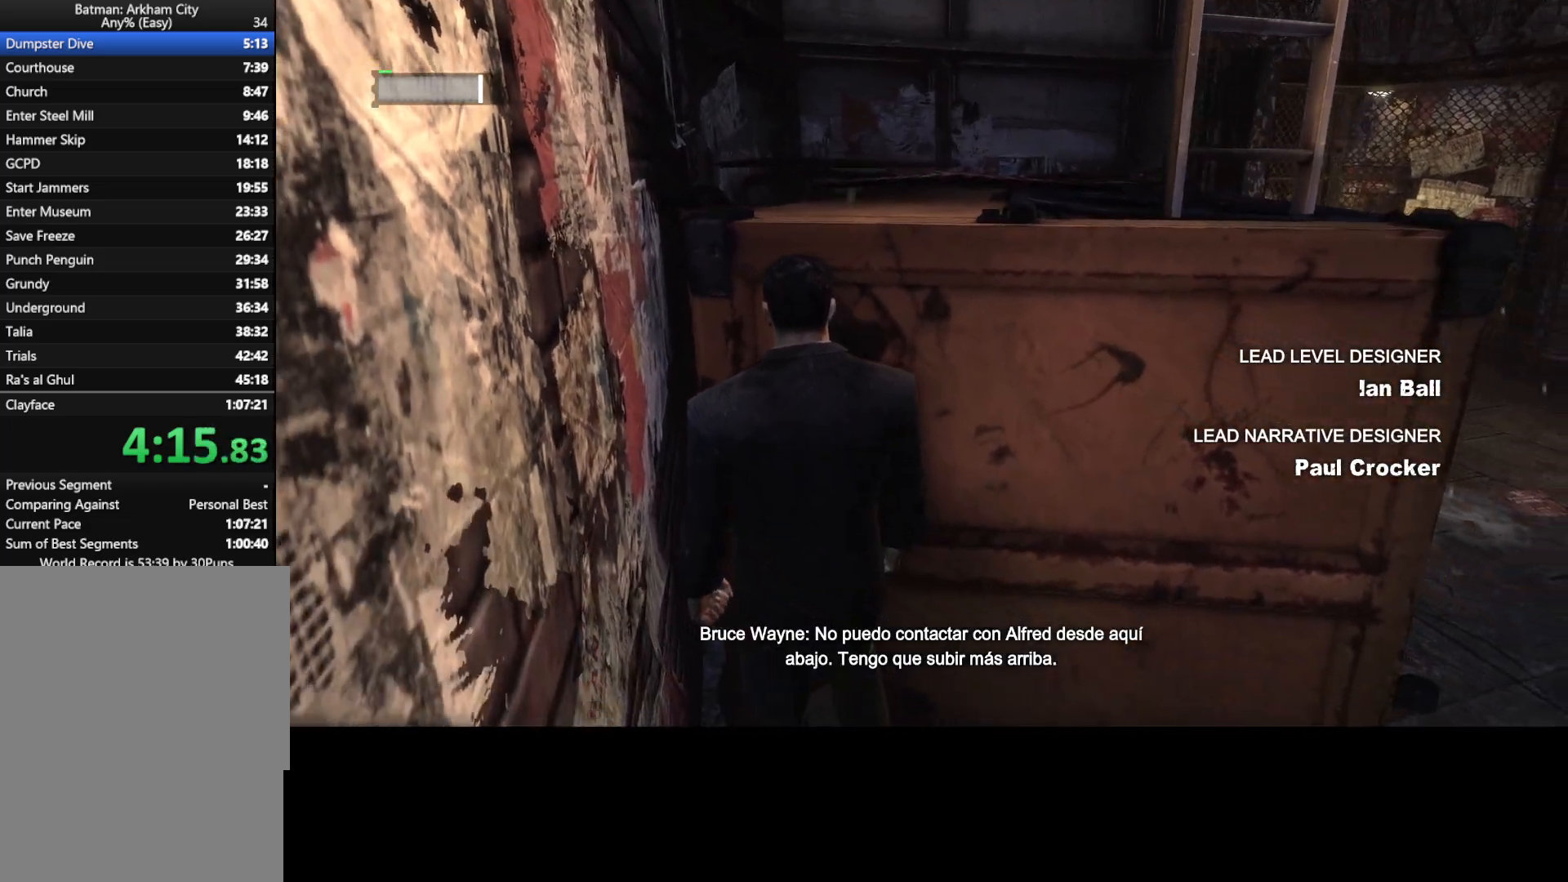
{"keys": ["space", "w"], "mouse": [], "events": []}
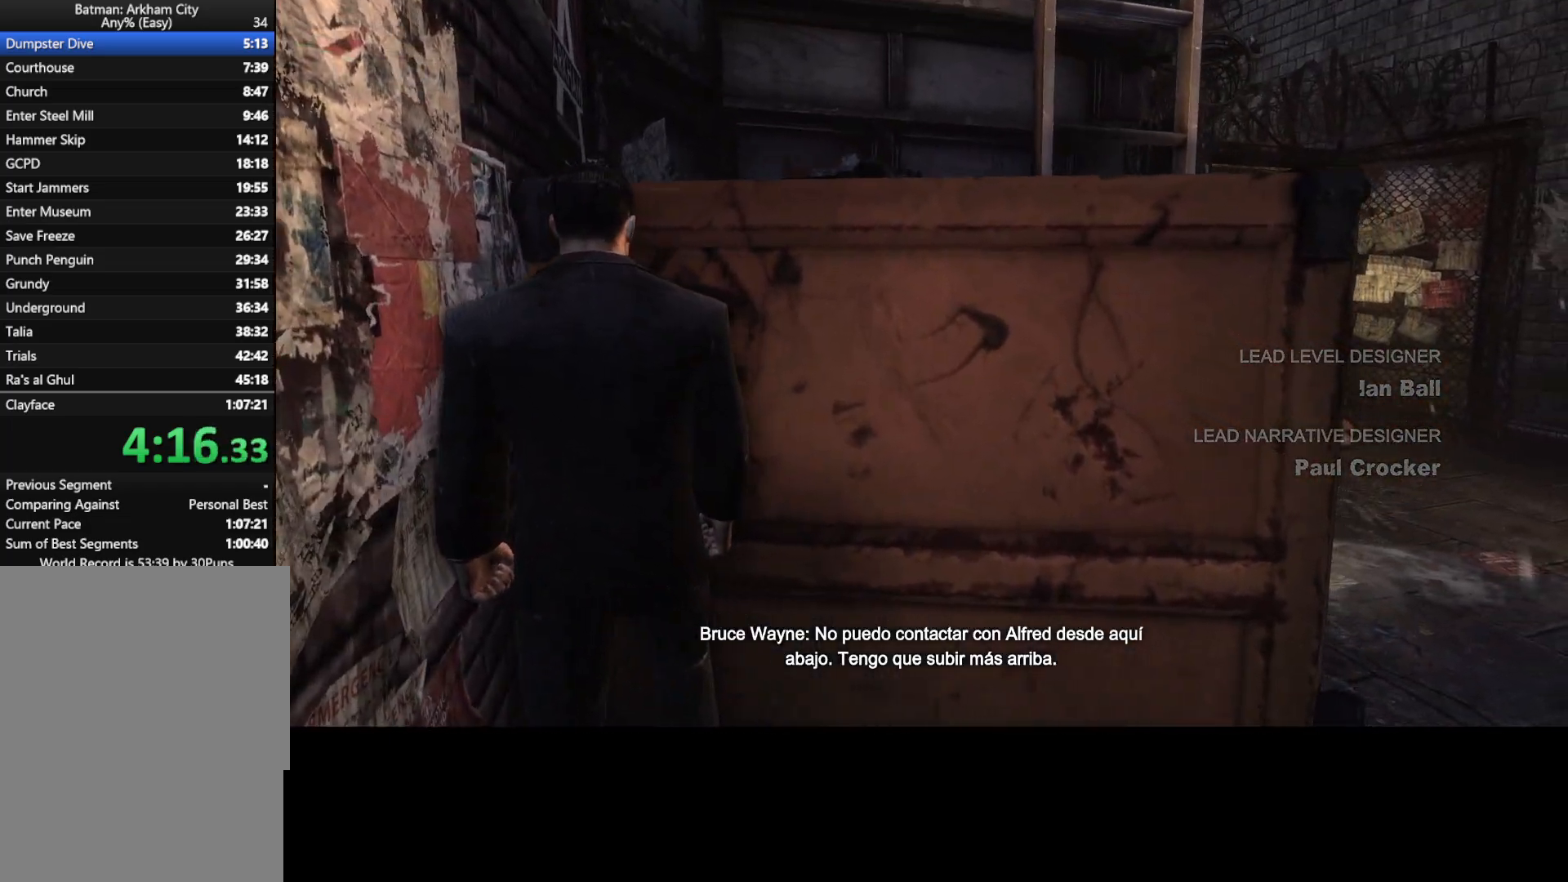
{"keys": ["space", "w"], "mouse": [], "events": []}
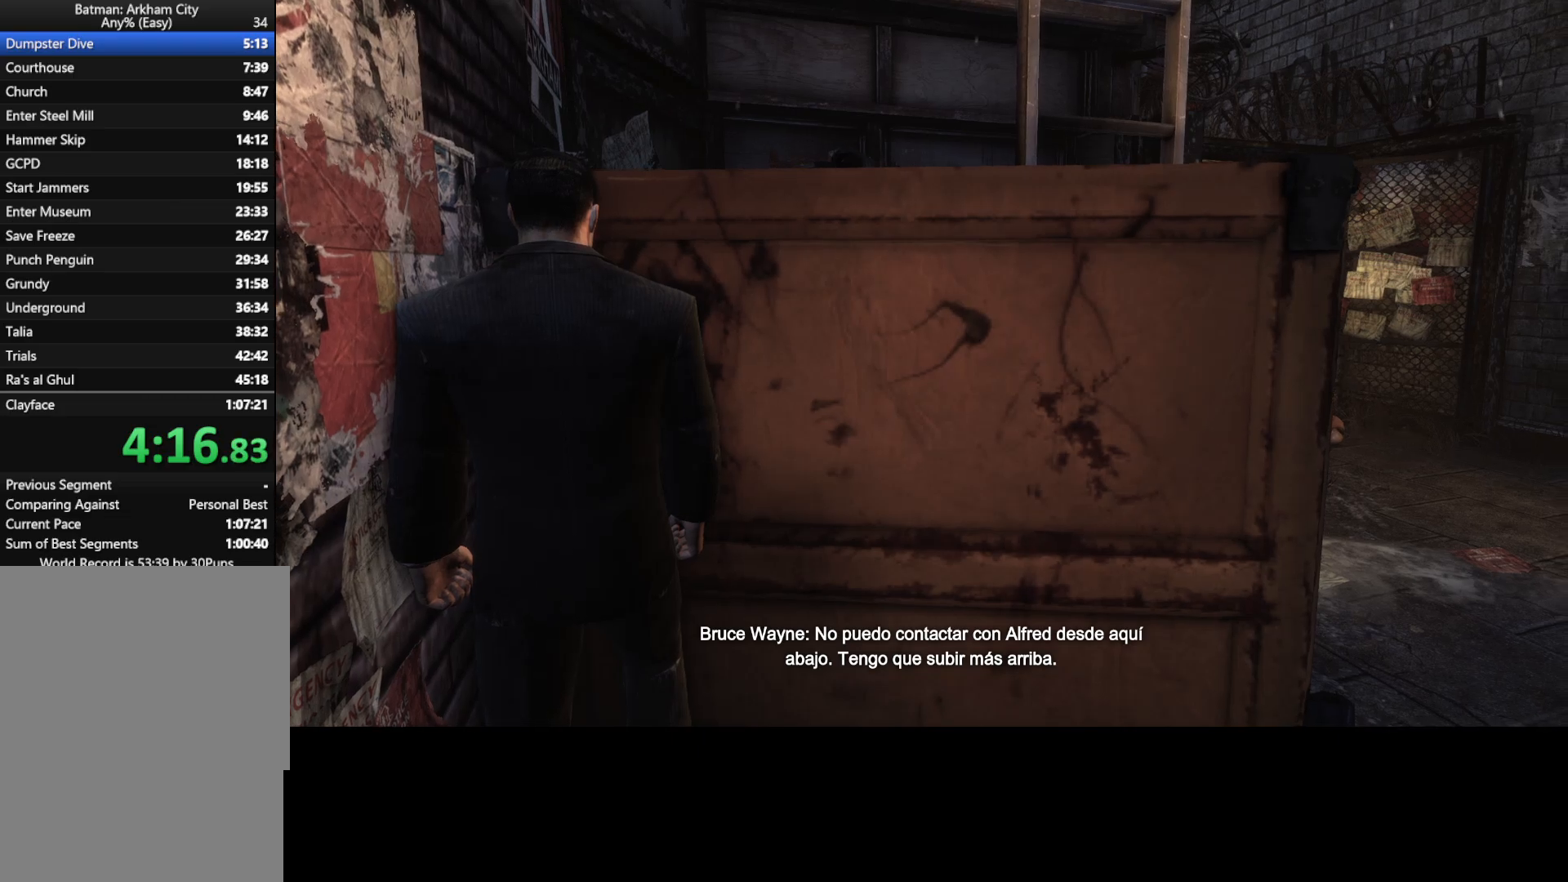
{"keys": ["space", "w"], "mouse": [], "events": []}
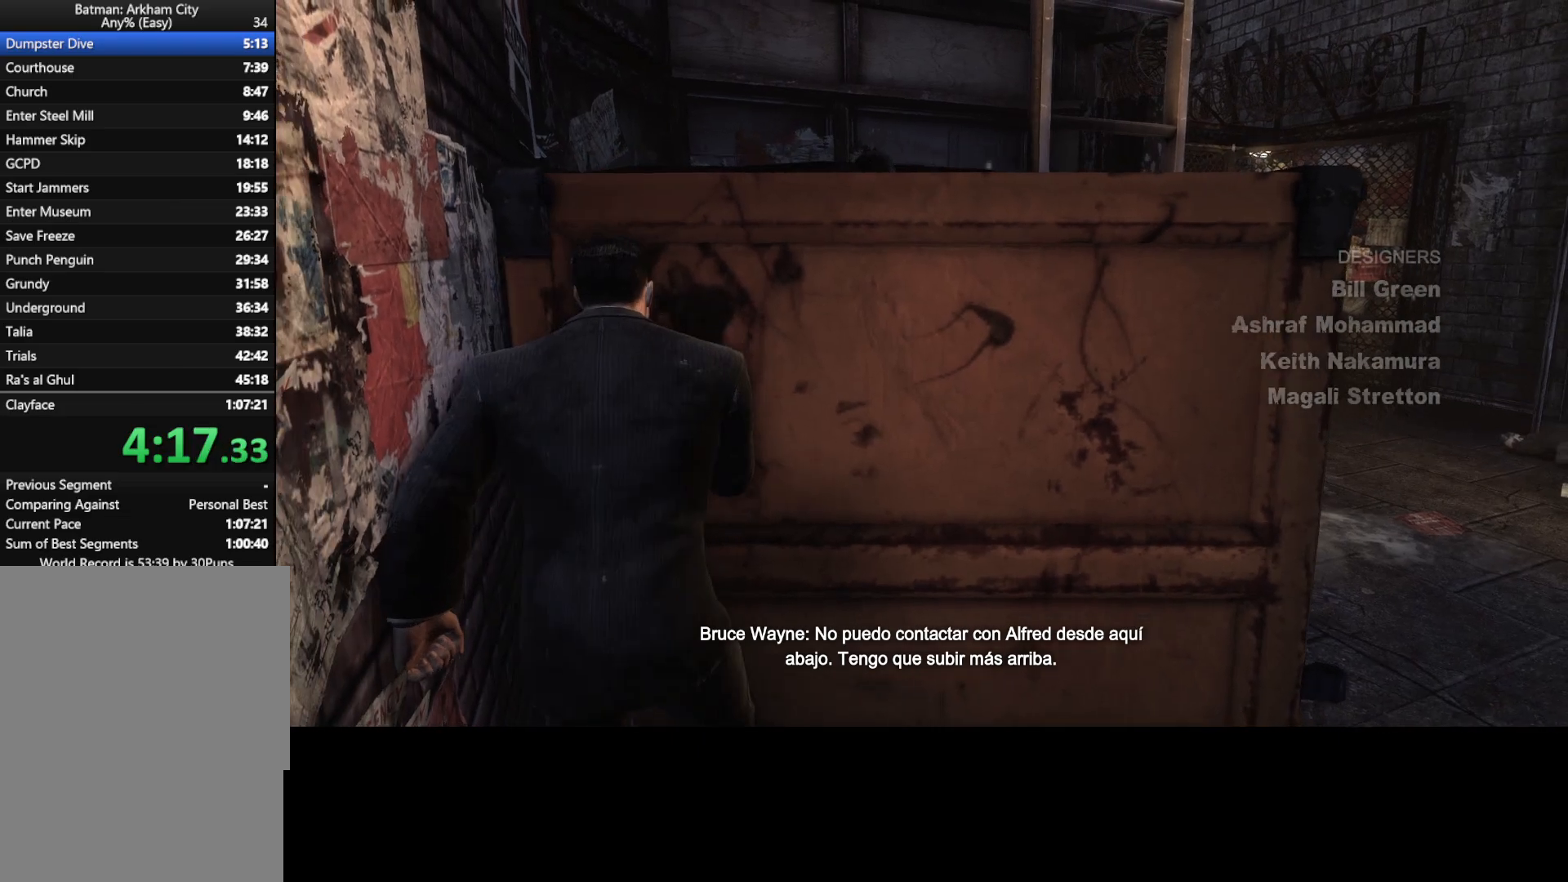
{"keys": ["w"], "mouse": [], "events": [[383, "space", "up"]]}
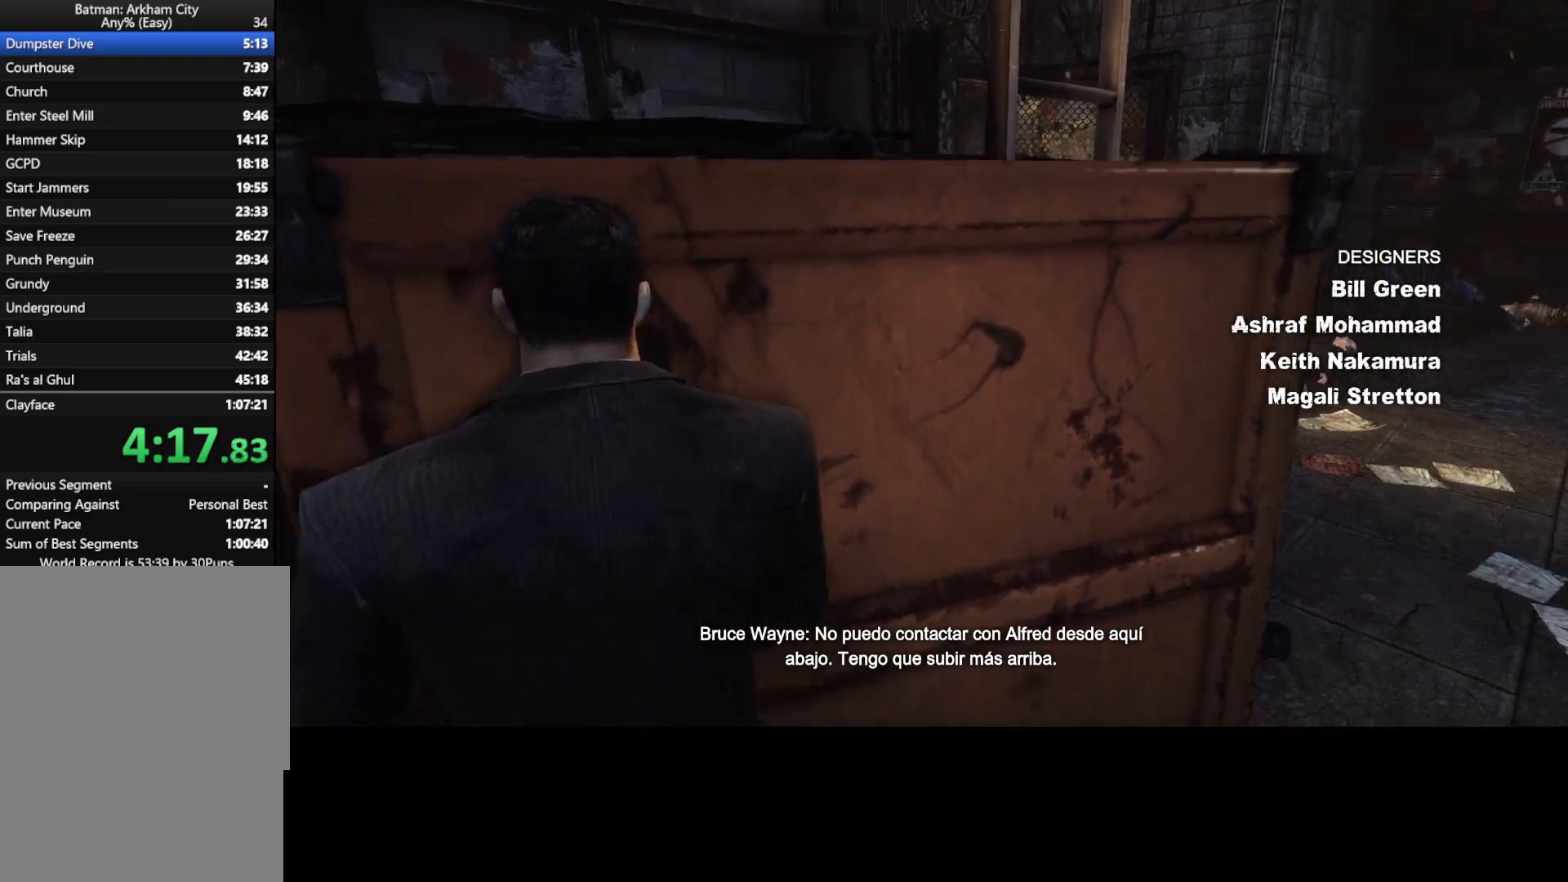
{"keys": [], "mouse": [], "events": [[233, "w", "up"]]}
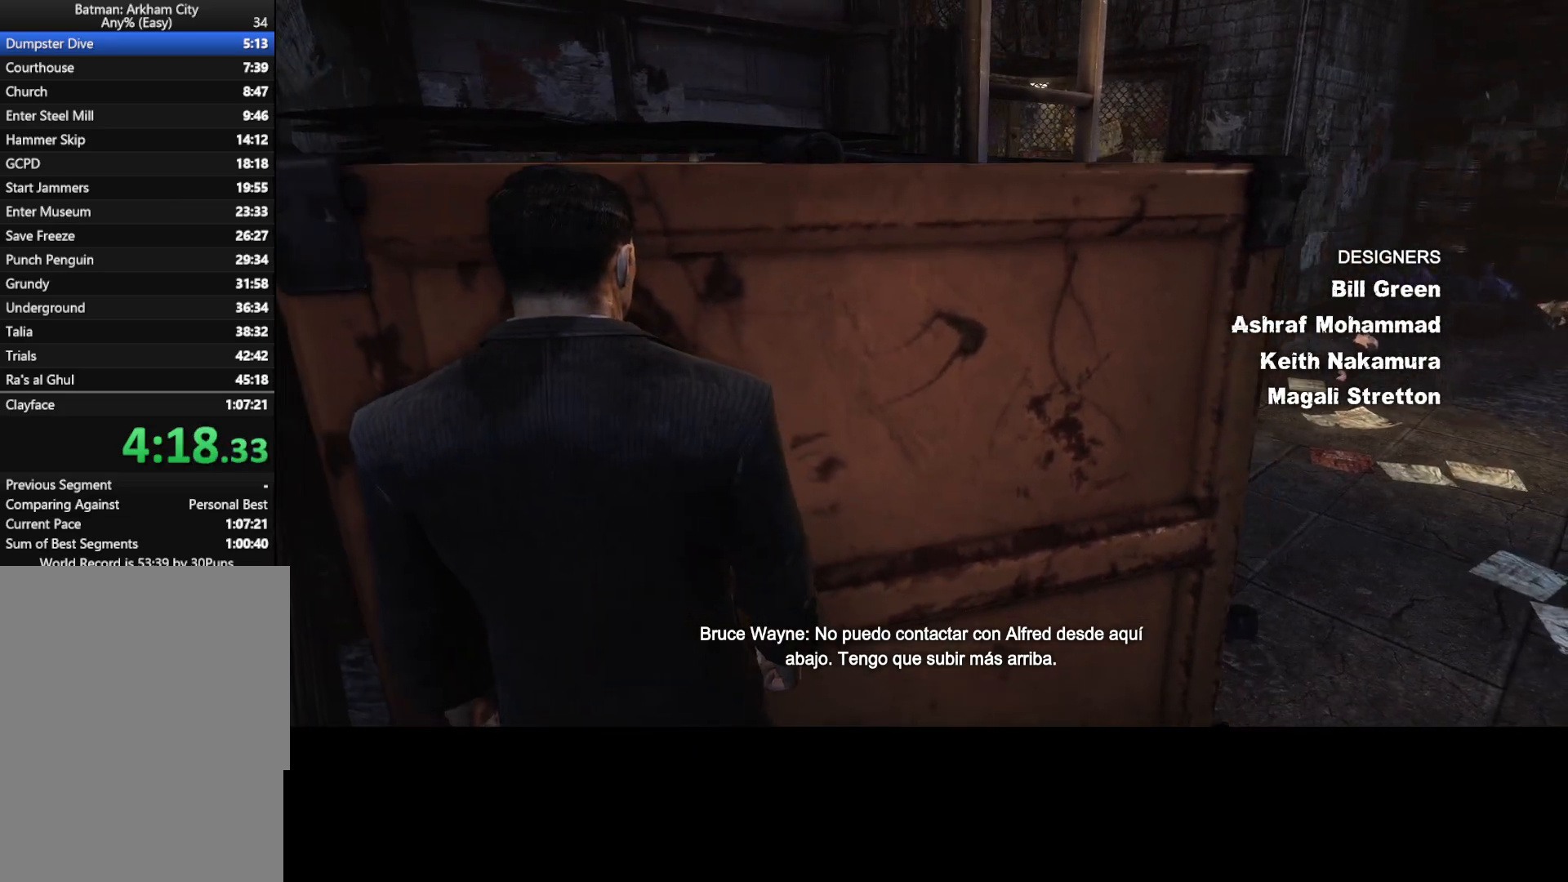
{"keys": [], "mouse": [], "events": [[100, "w", "down"], [150, "space", "down"], [383, "space", "up"], [383, "w", "up"]]}
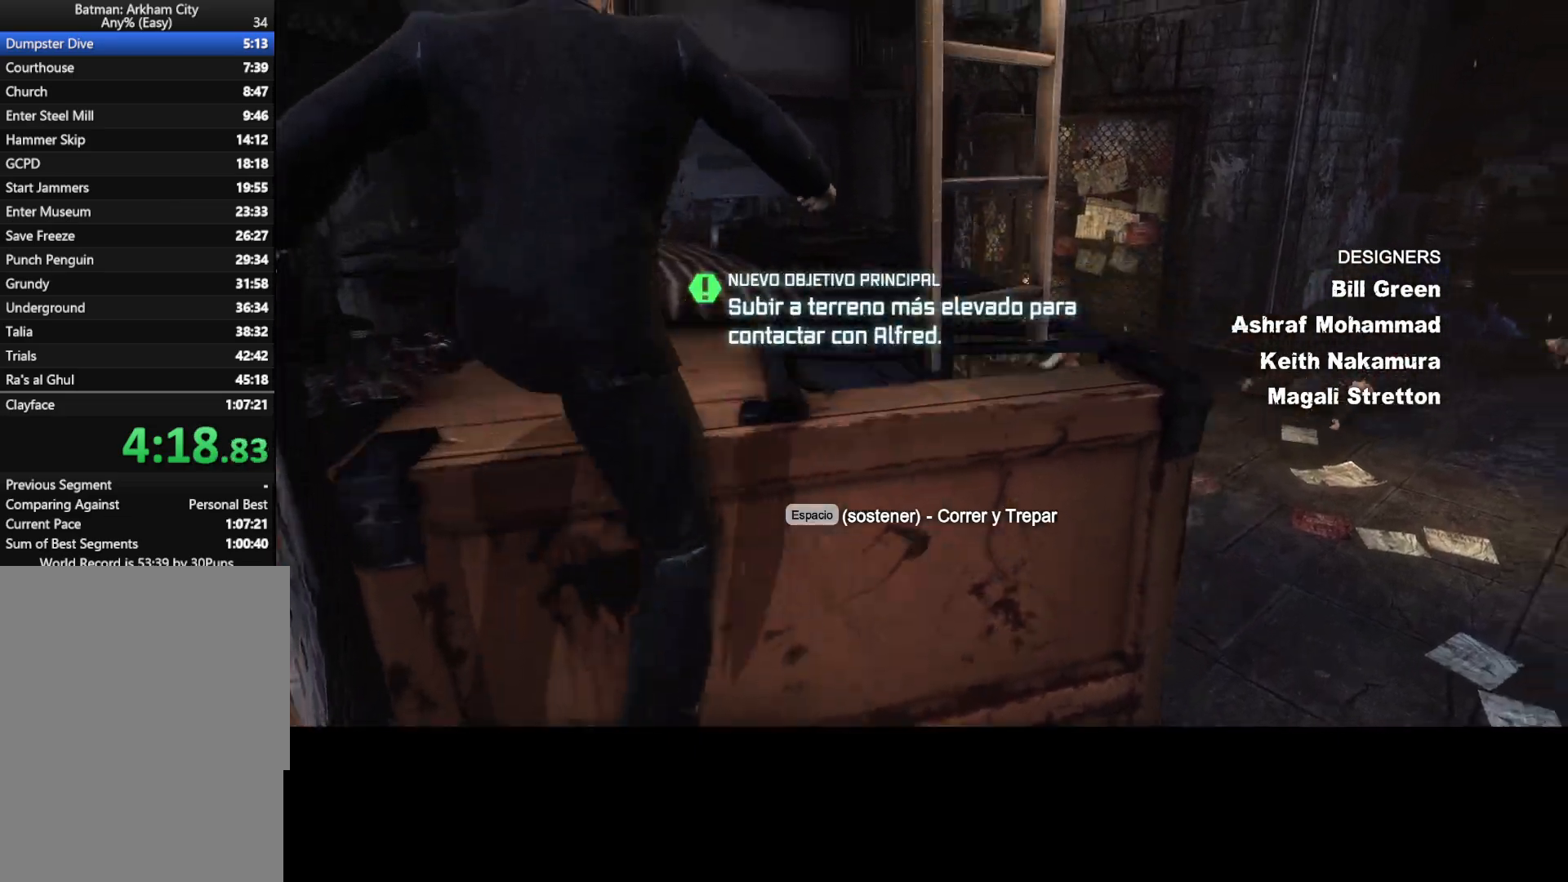
{"keys": [], "mouse": [], "events": [[167, "w", "down"], [350, "space", "down"], [450, "space", "up"], [450, "w", "up"]]}
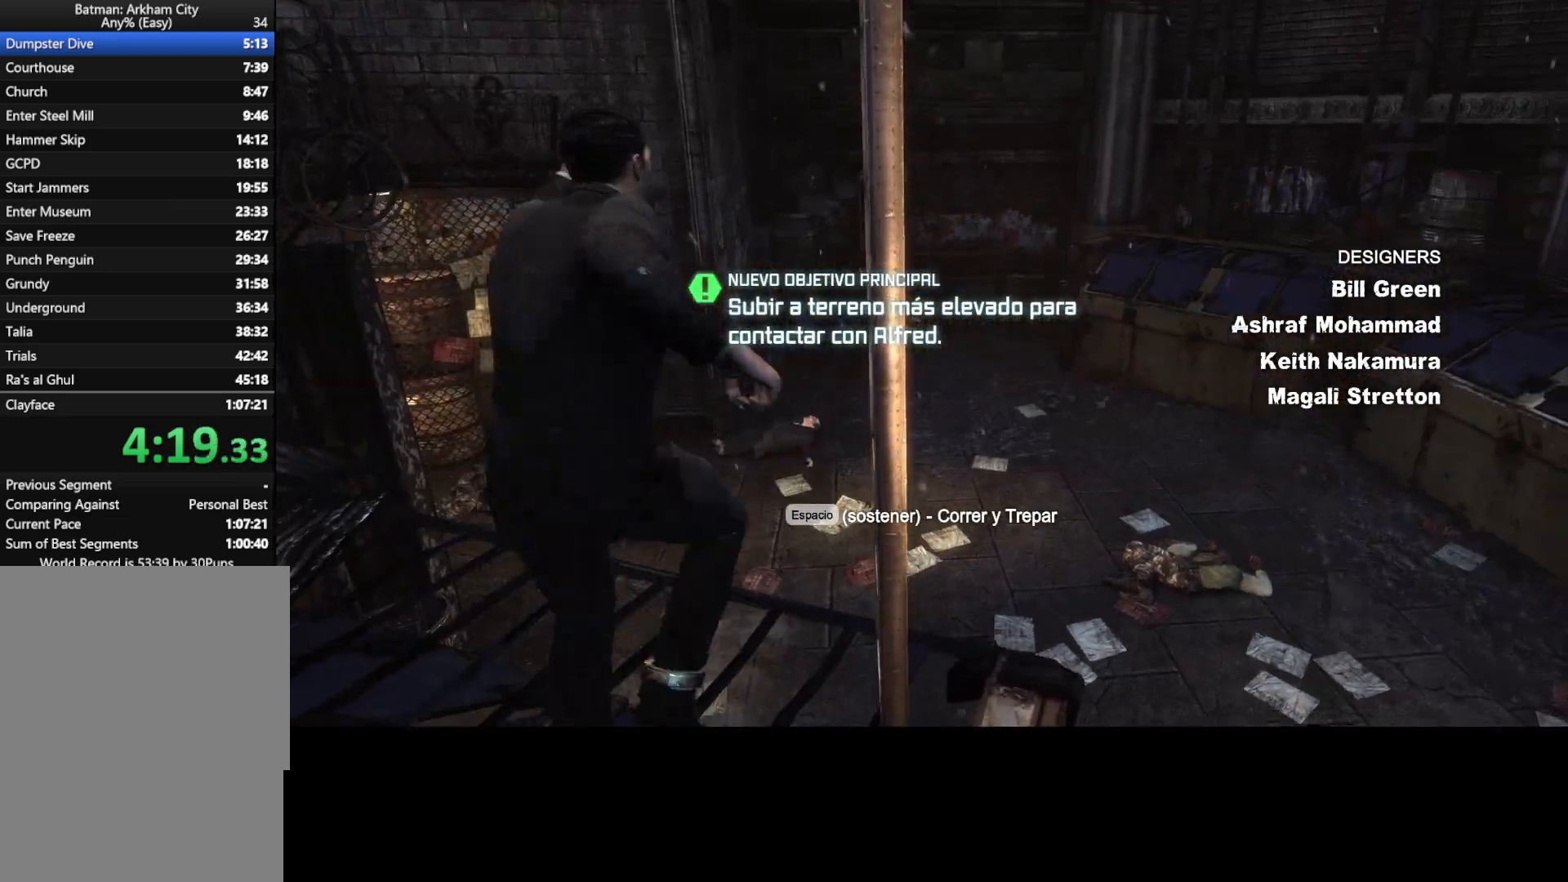
{"keys": ["d", "space"], "mouse": [], "events": [[217, "space", "down"], [267, "d", "down"]]}
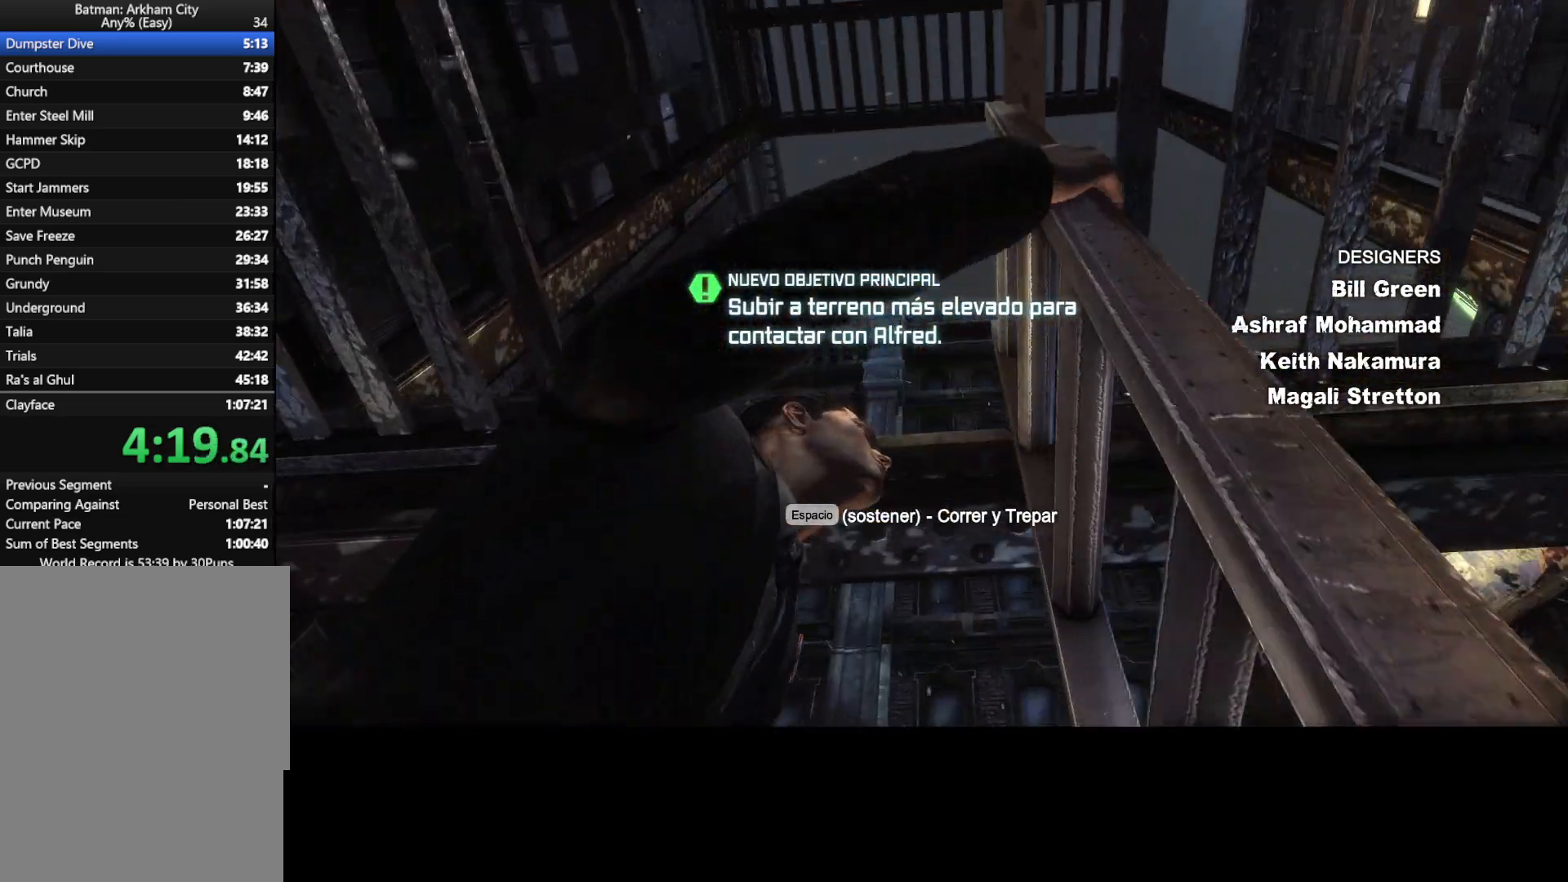
{"keys": ["d", "space"], "mouse": [], "events": []}
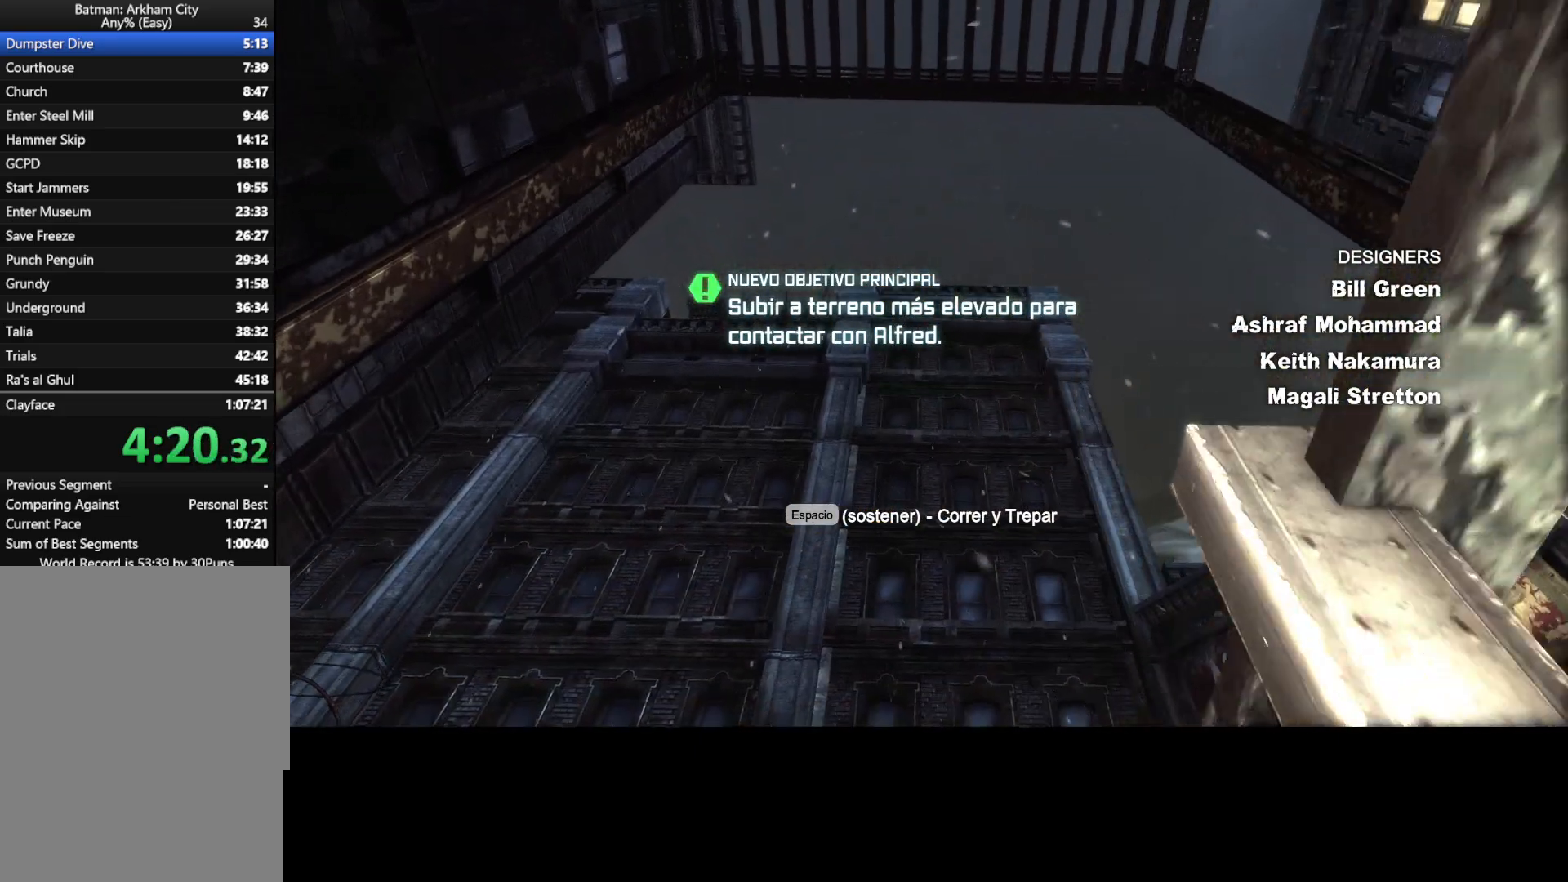
{"keys": ["d", "space"], "mouse": [], "events": []}
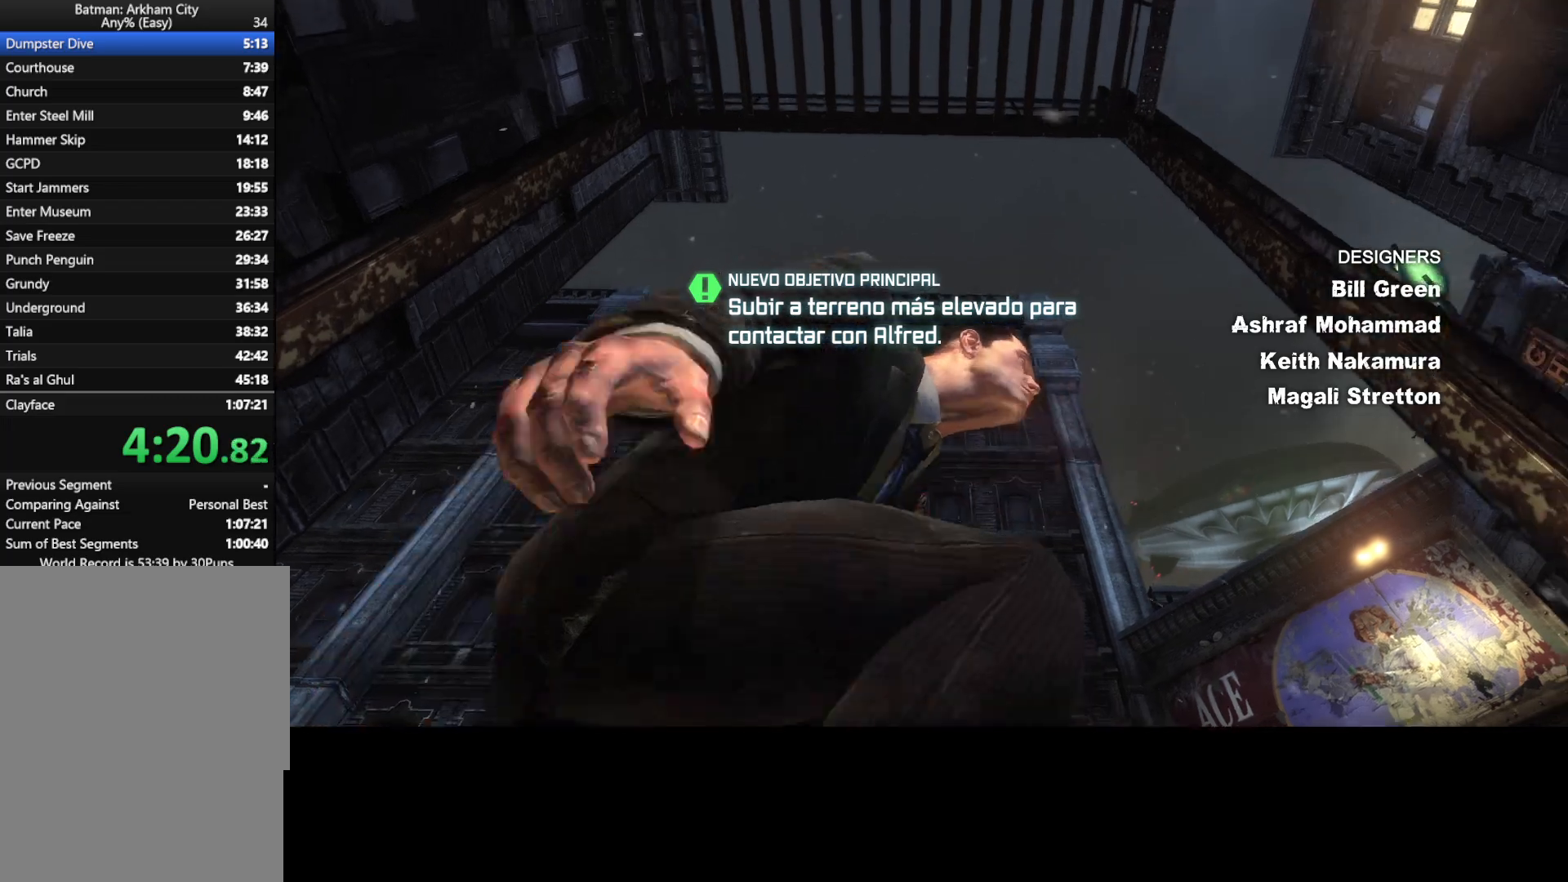
{"keys": ["d", "space"], "mouse": [], "events": []}
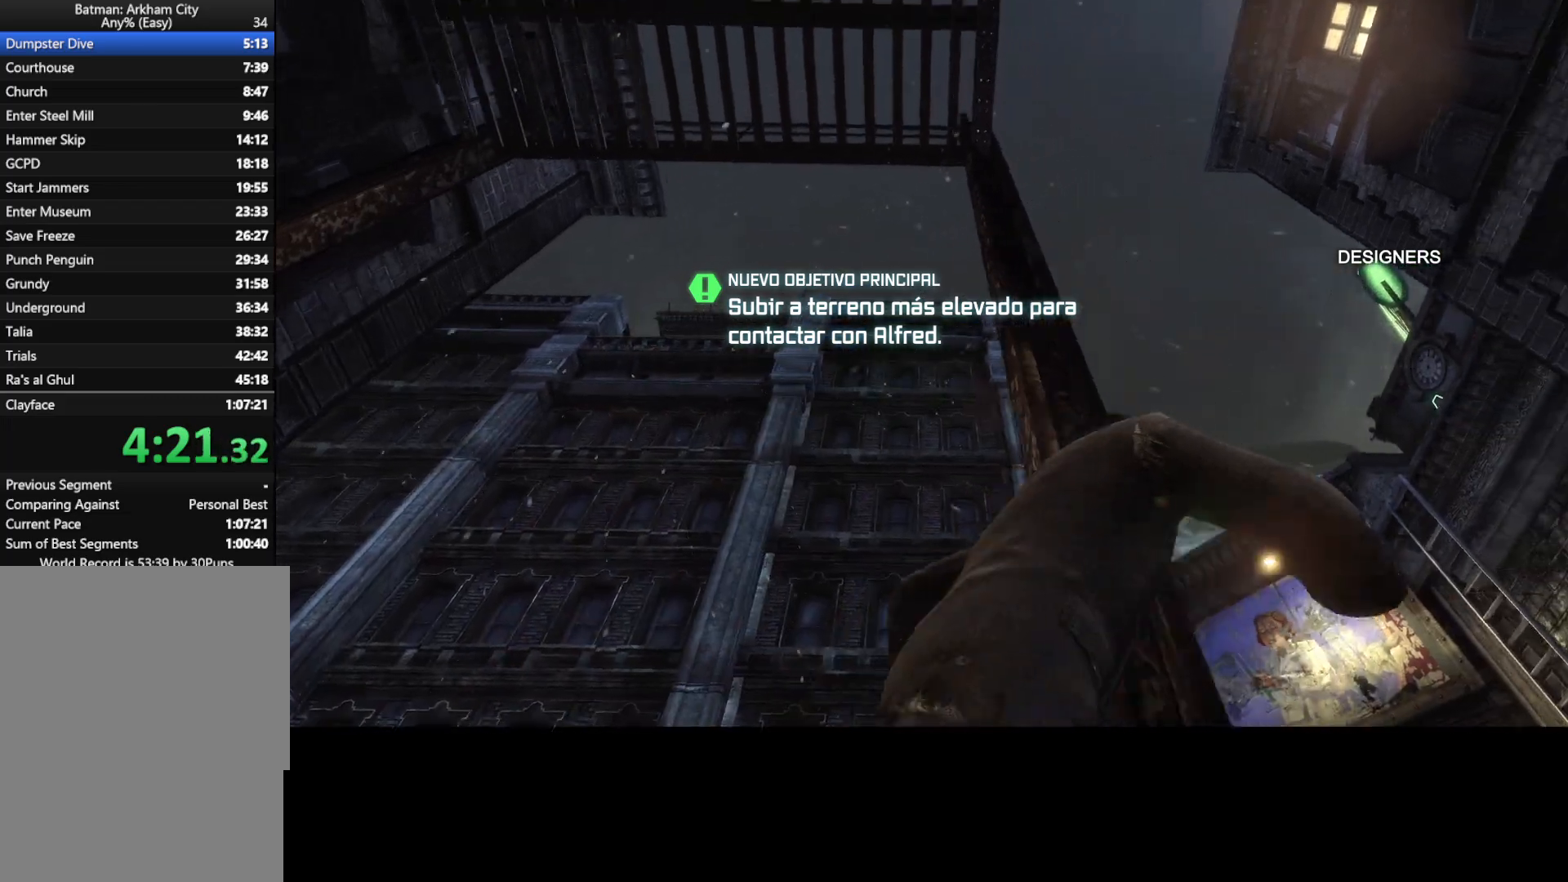
{"keys": ["d", "space"], "mouse": [], "events": []}
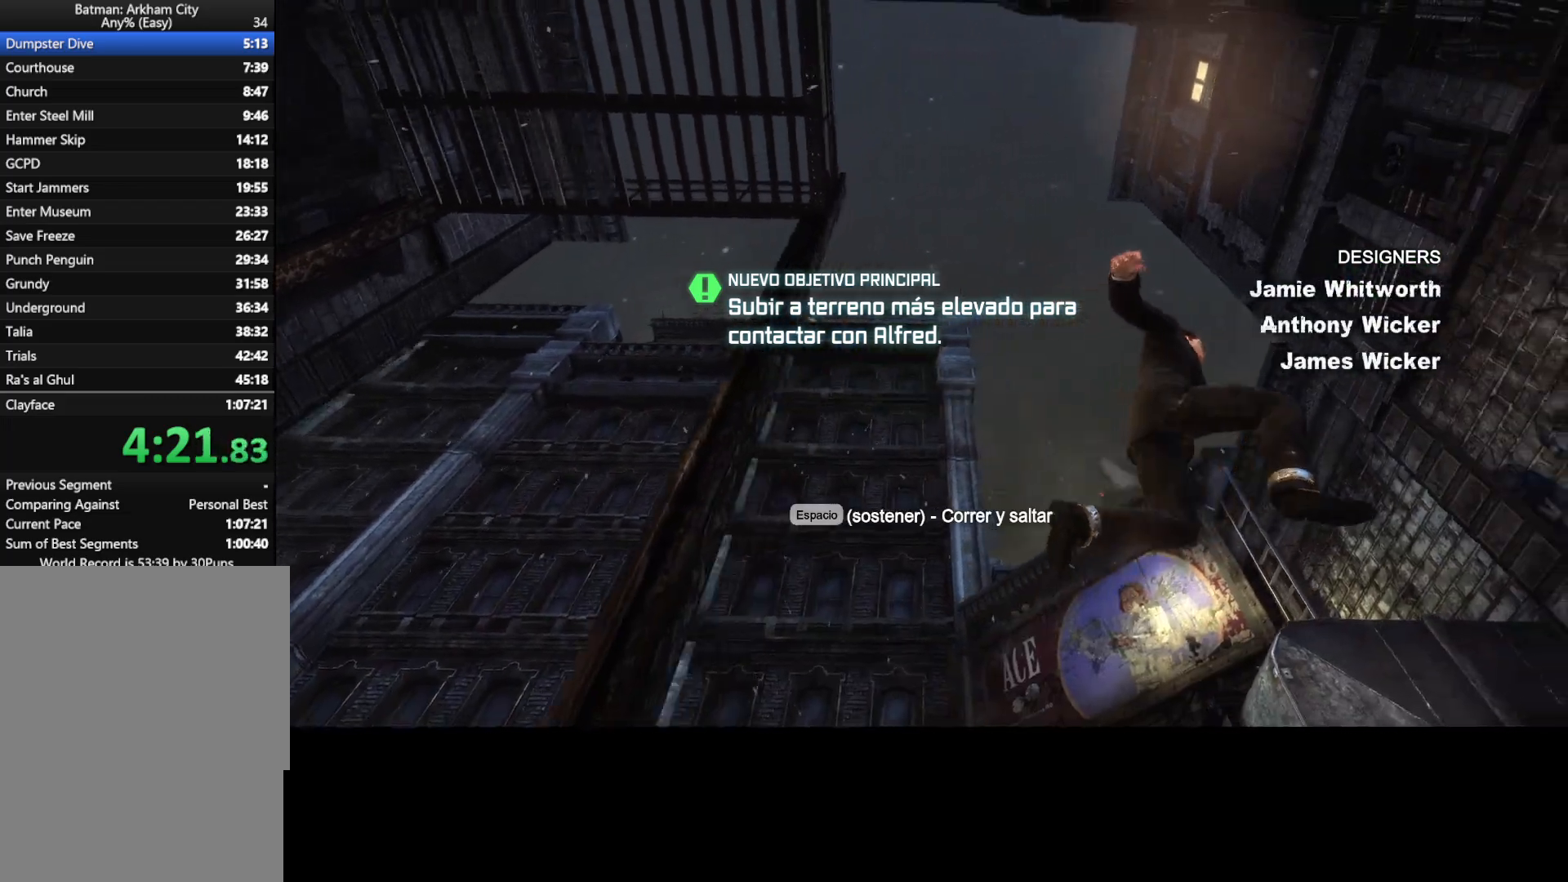
{"keys": ["space", "w"], "mouse": [], "events": [[250, "w", "down"], [300, "d", "up"]]}
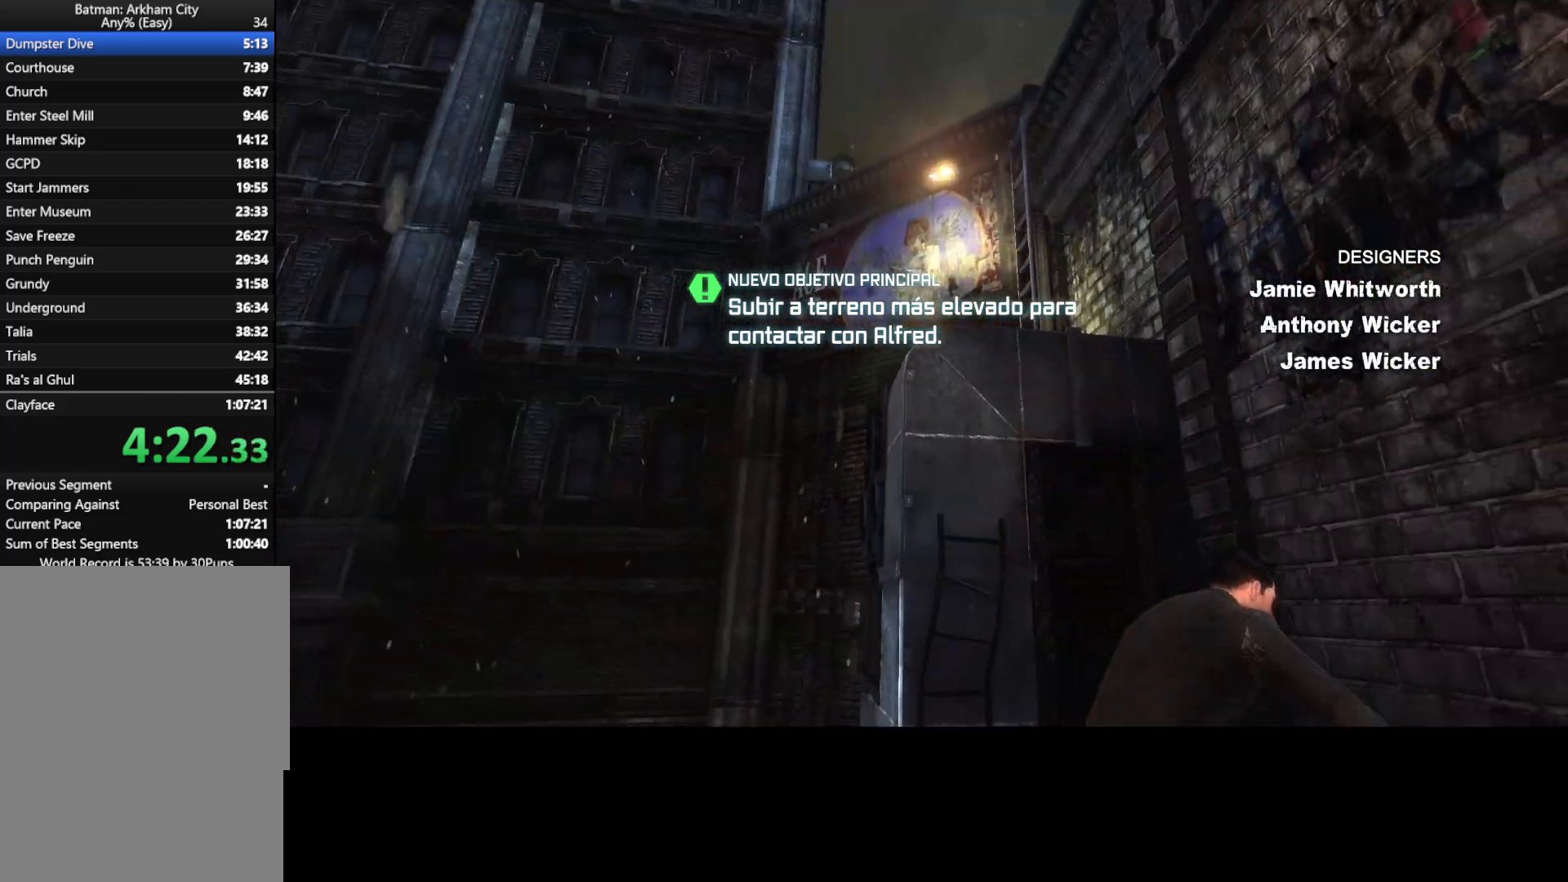
{"keys": ["space", "w"], "mouse": [], "events": []}
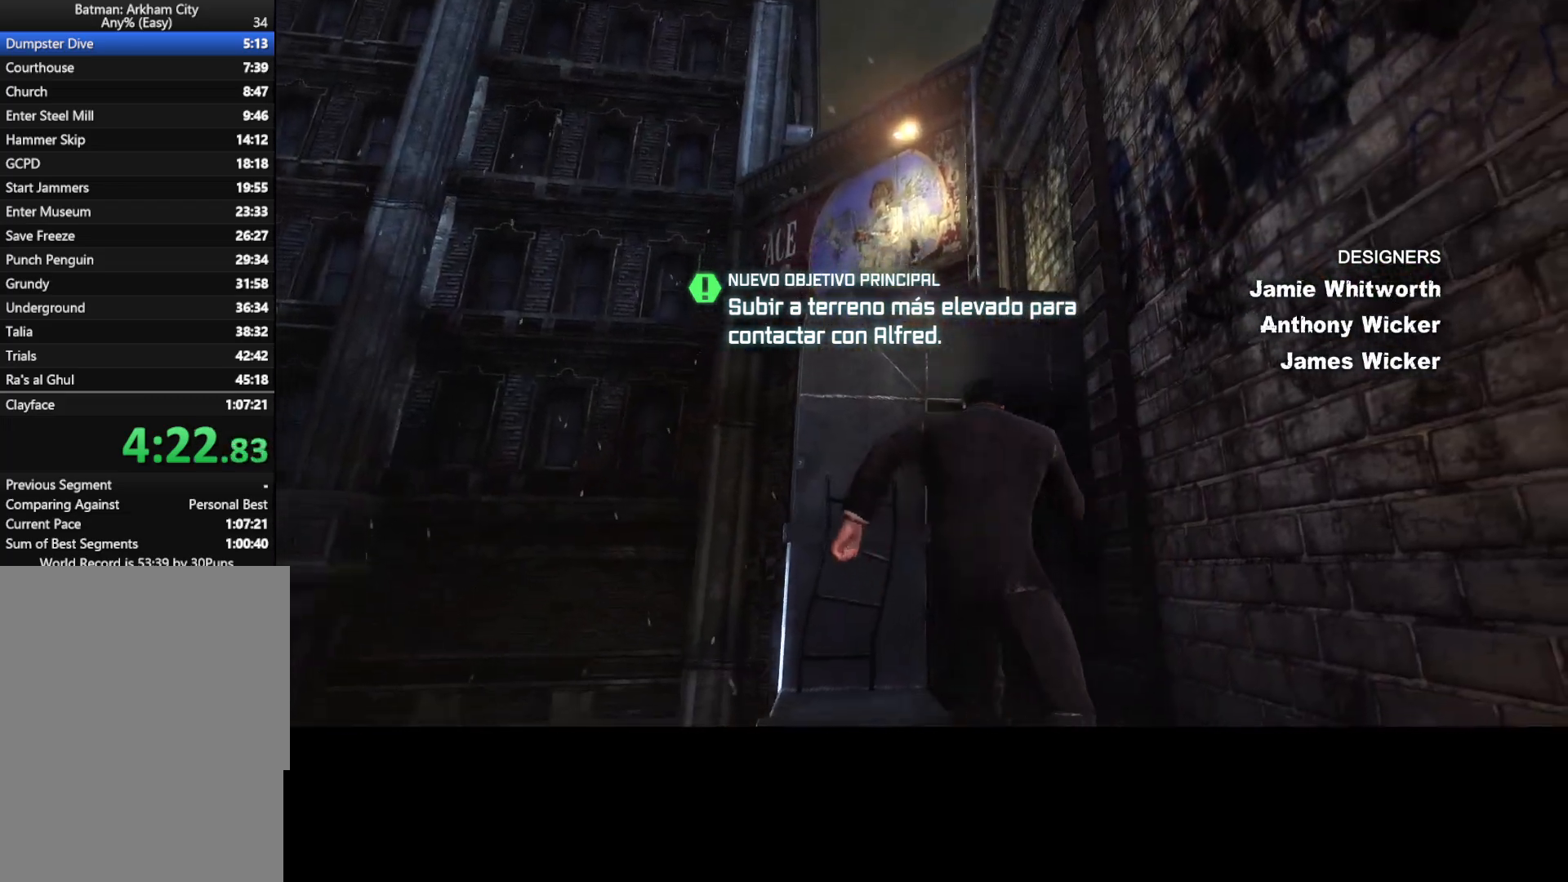
{"keys": ["space", "w"], "mouse": [], "events": []}
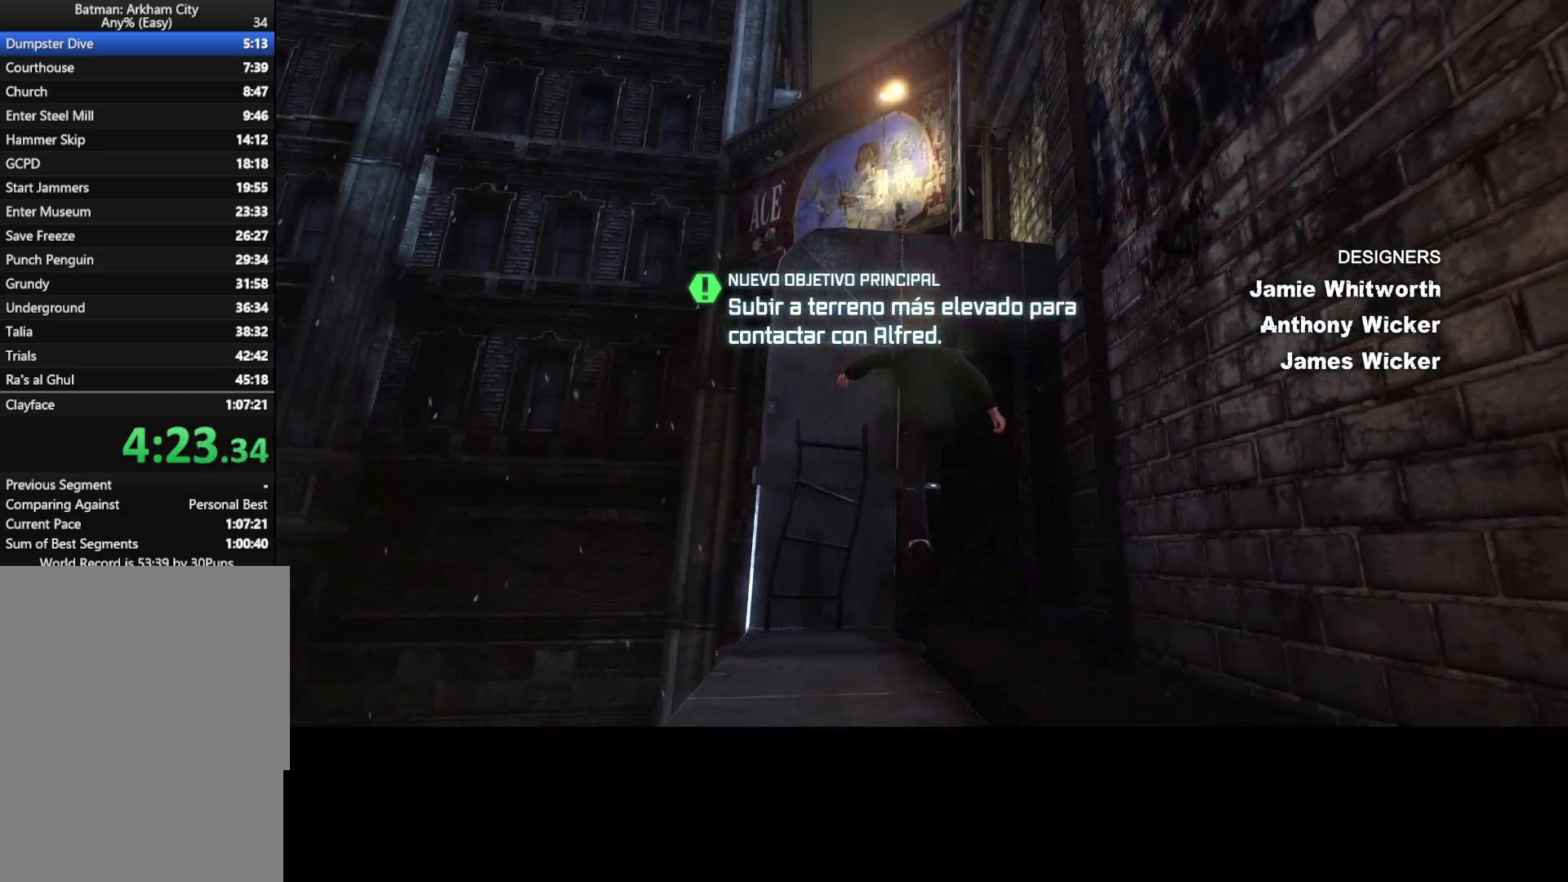
{"keys": ["space", "w"], "mouse": [], "events": []}
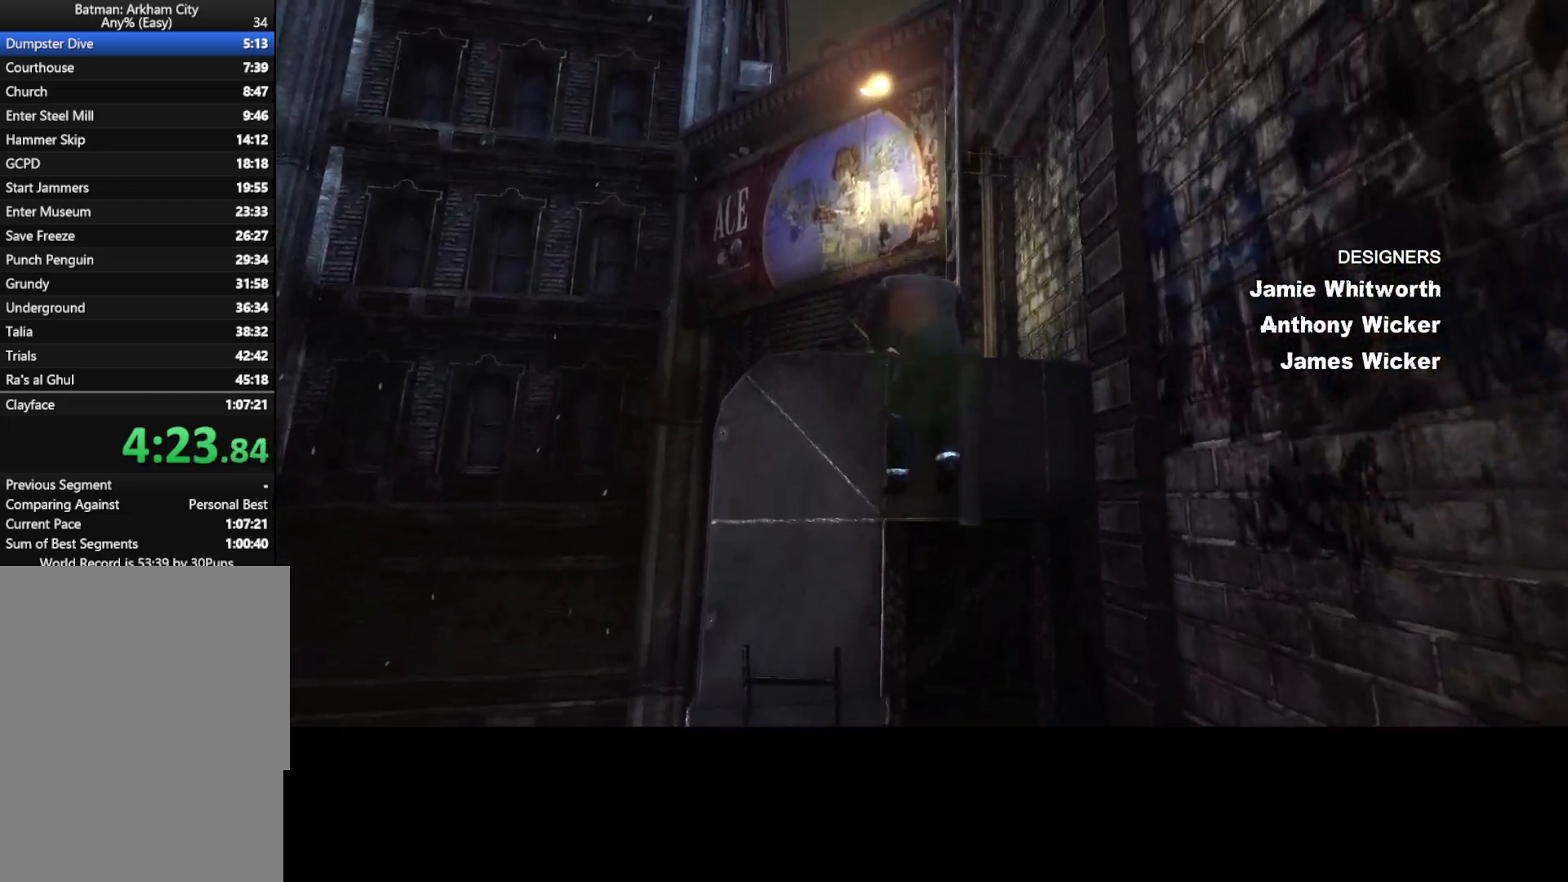
{"keys": ["w"], "mouse": [], "events": [[450, "space", "up"]]}
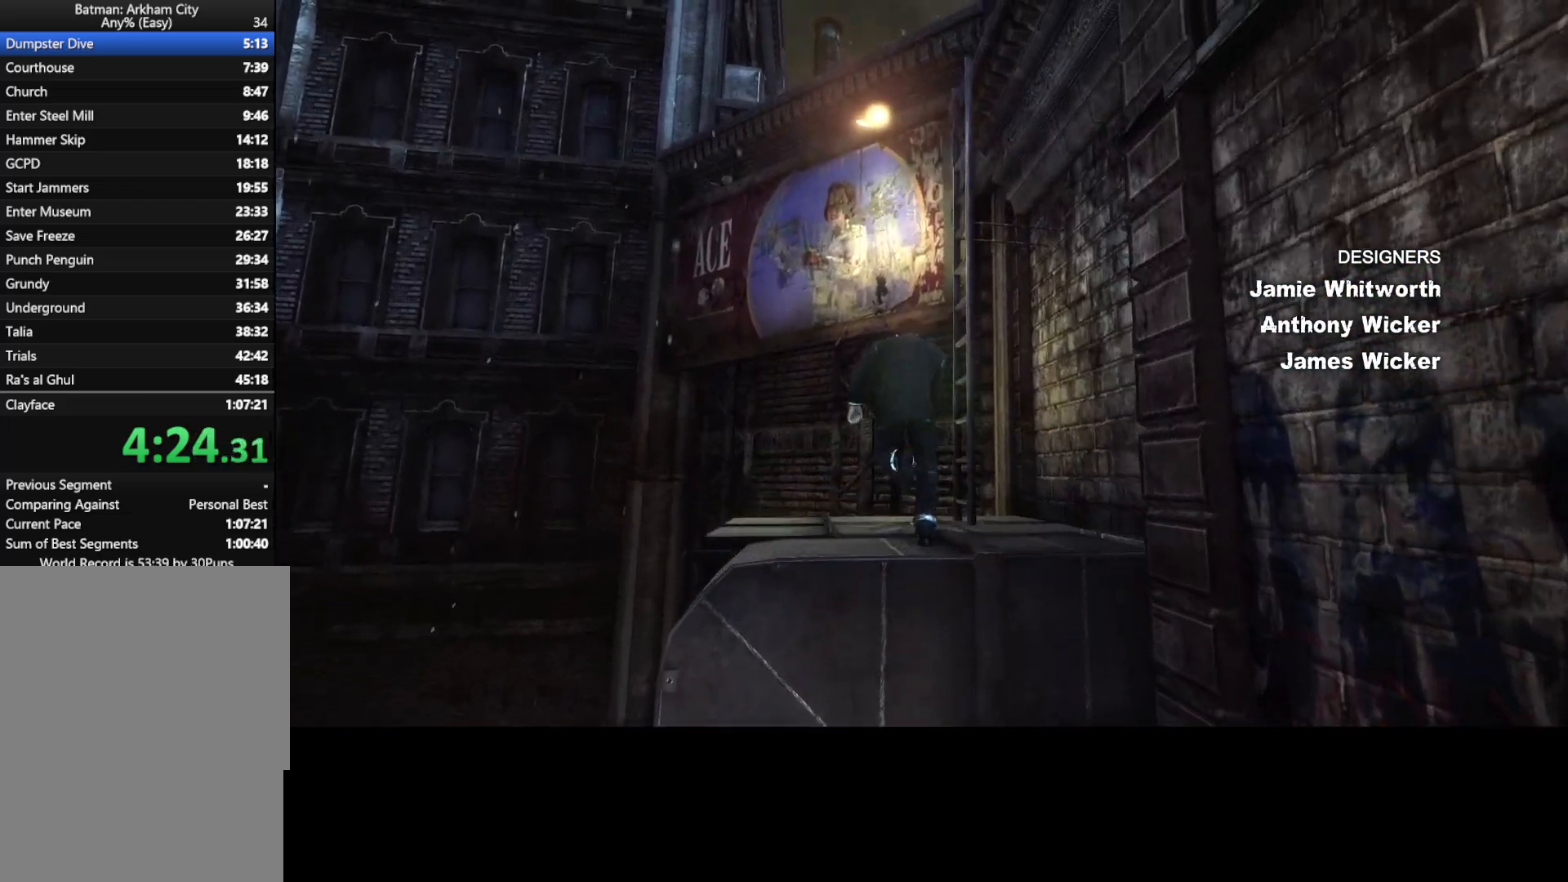
{"keys": ["space", "w"], "mouse": [], "events": [[50, "space", "down"], [100, "space", "up"], [233, "space", "down"]]}
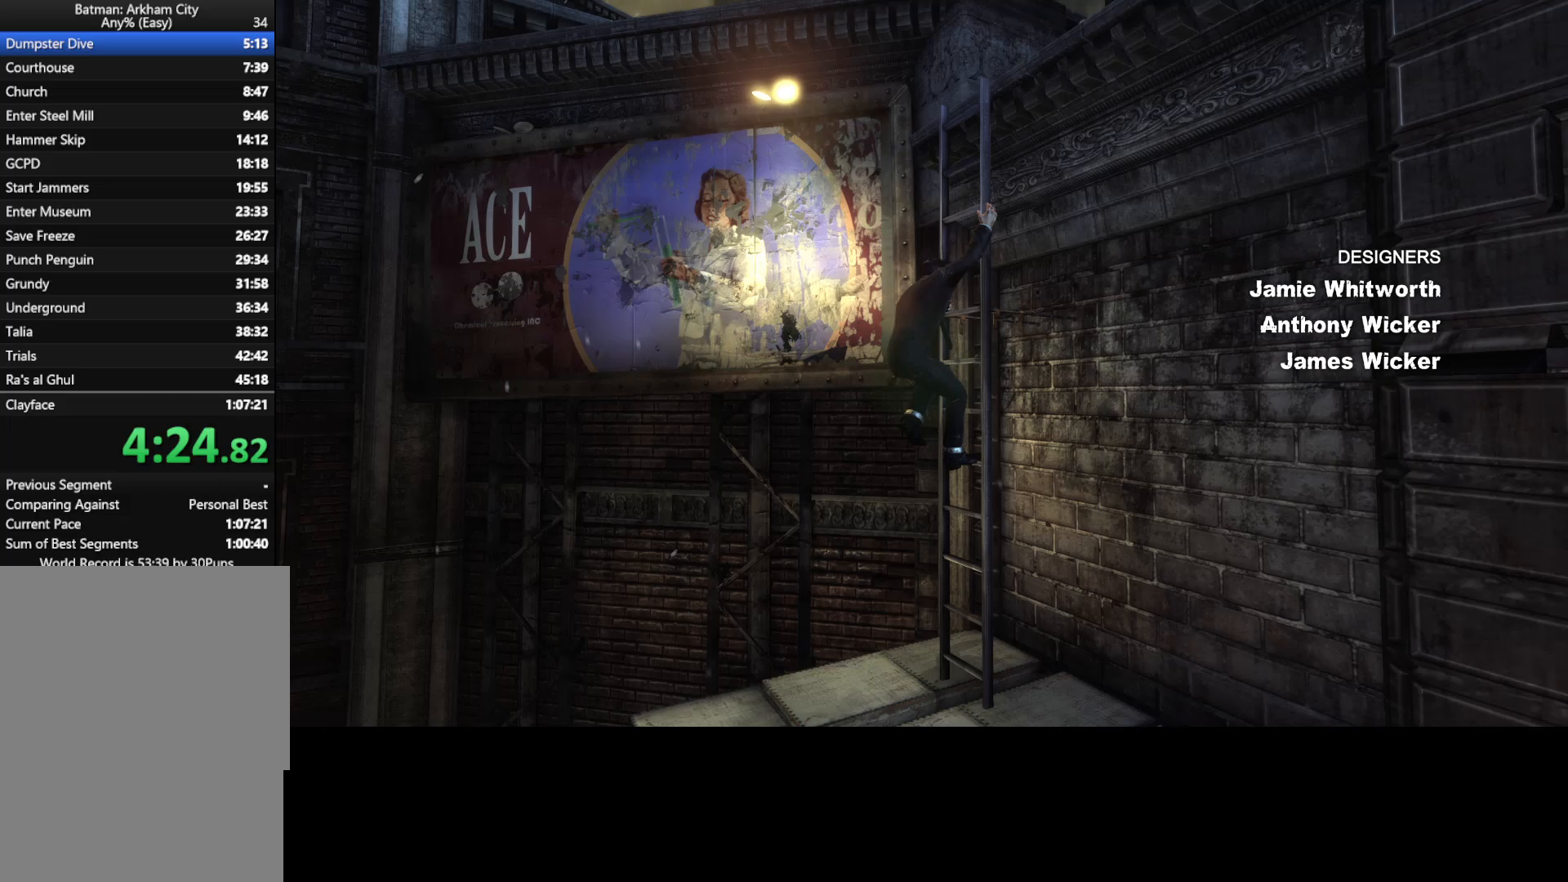
{"keys": ["space", "w"], "mouse": [], "events": []}
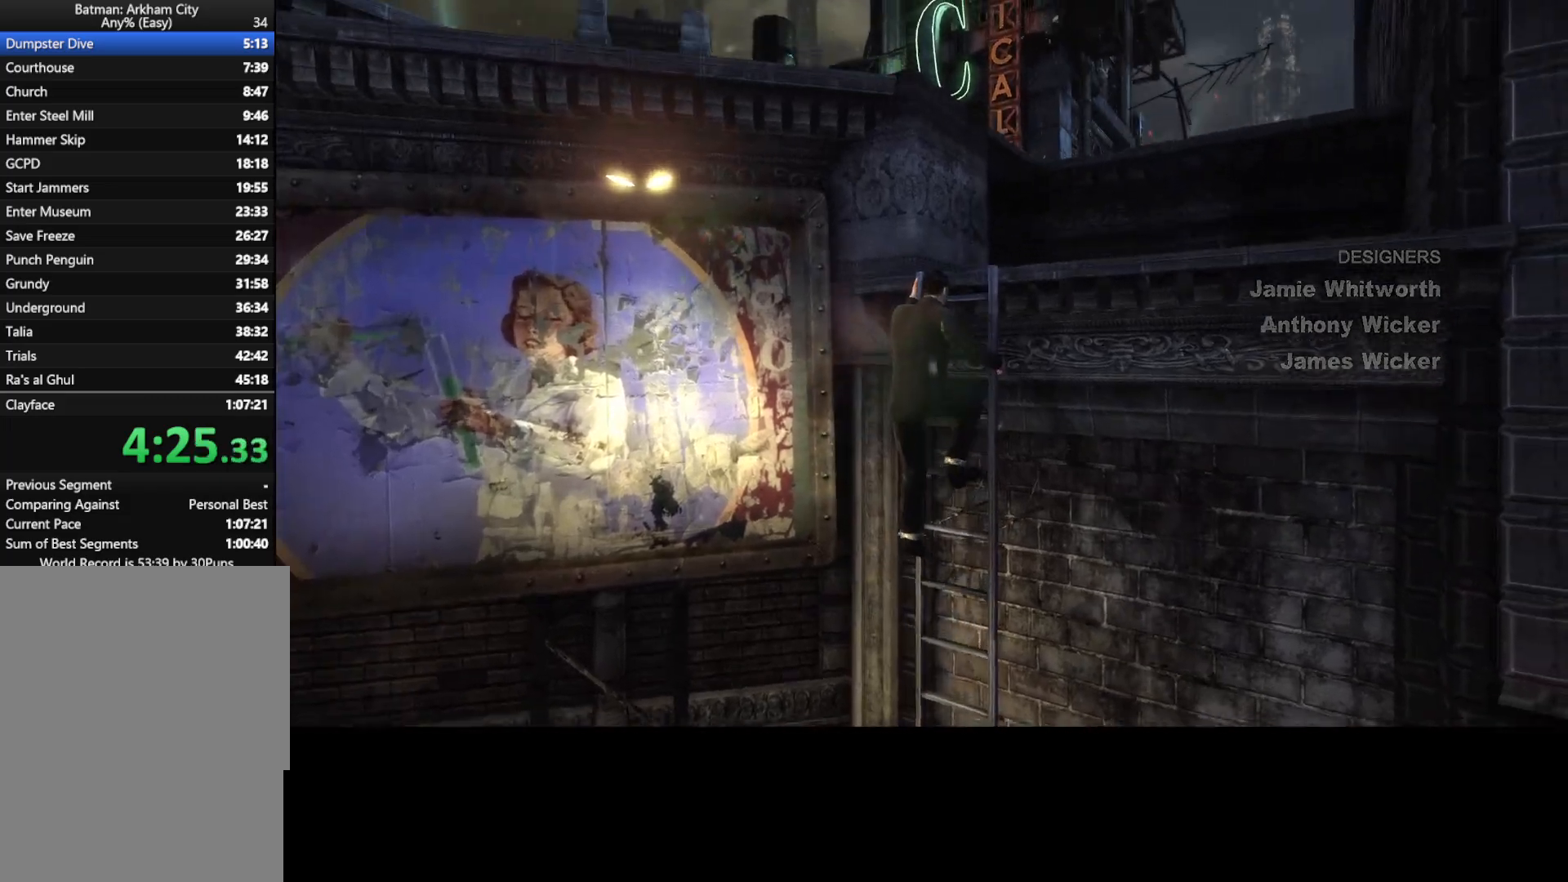
{"keys": ["space", "w"], "mouse": [], "events": []}
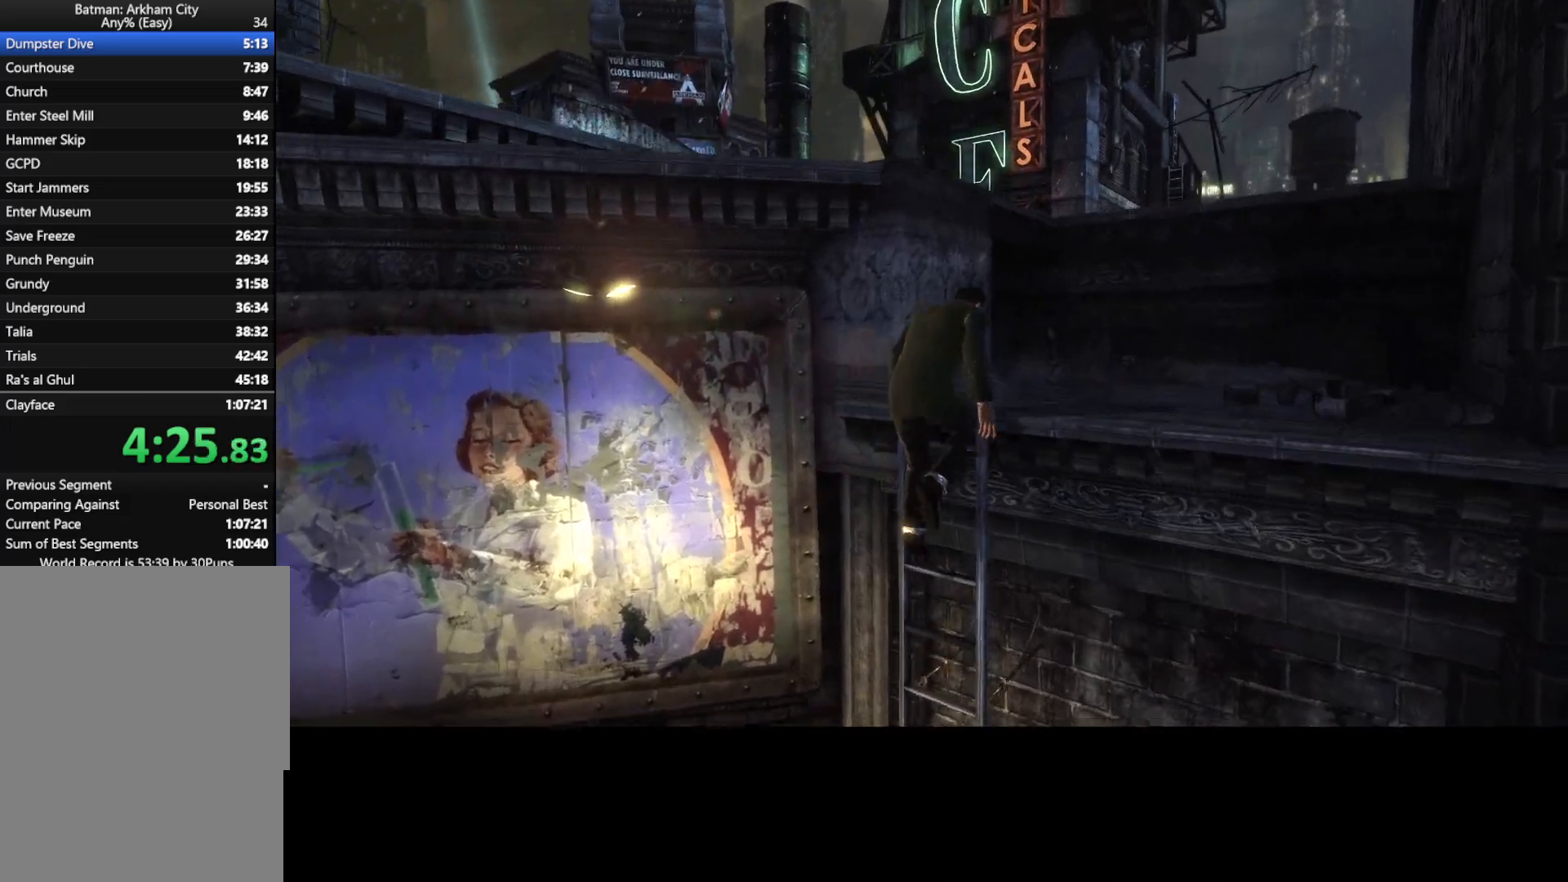
{"keys": ["space", "w"], "mouse": [], "events": []}
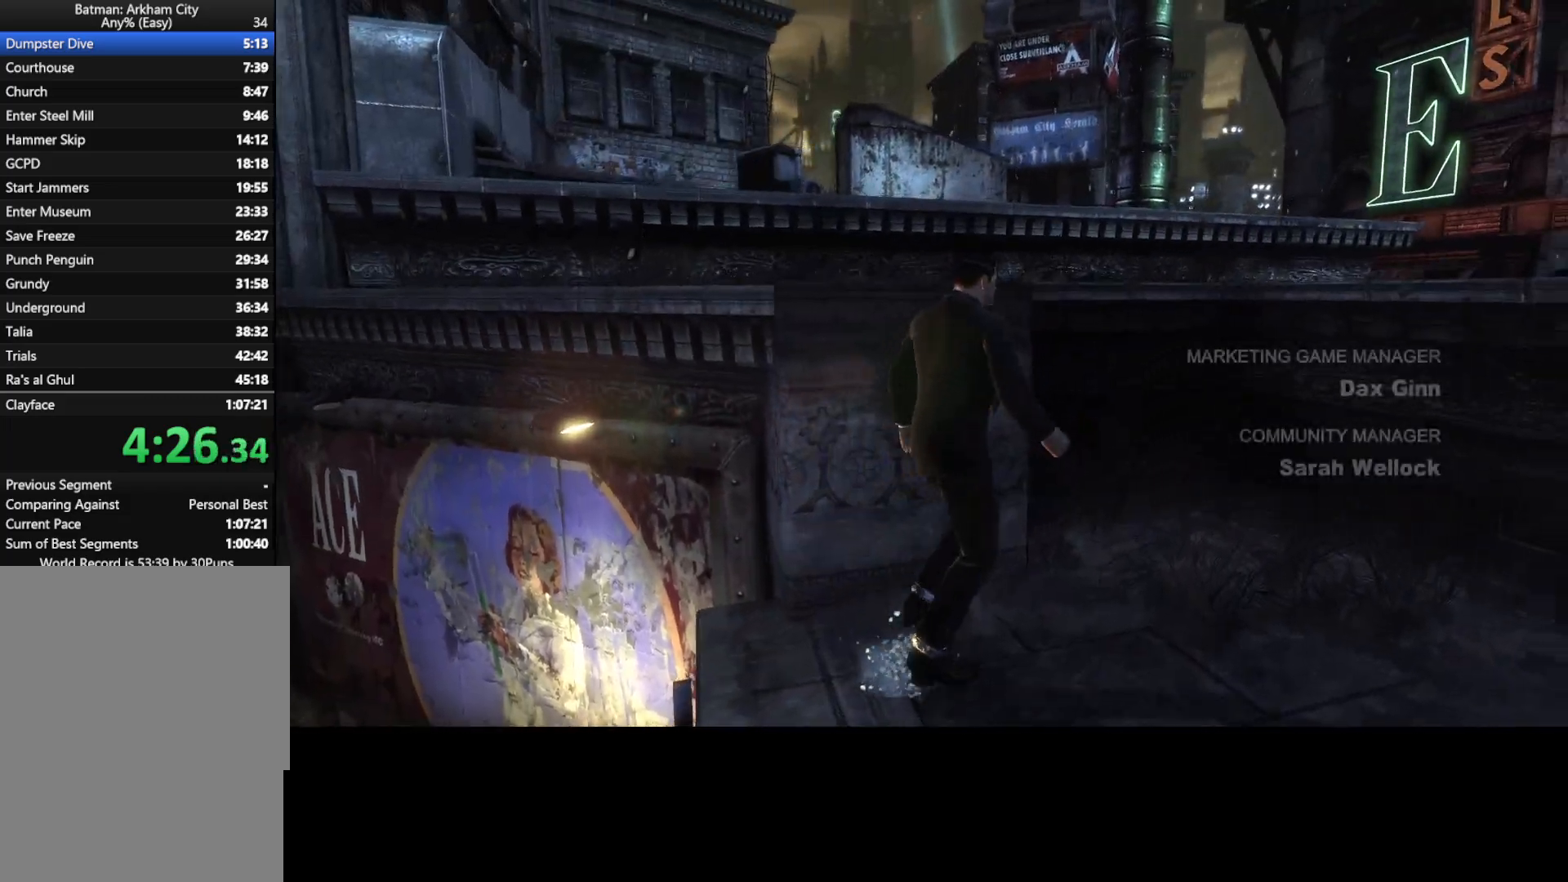
{"keys": ["space", "w"], "mouse": [], "events": []}
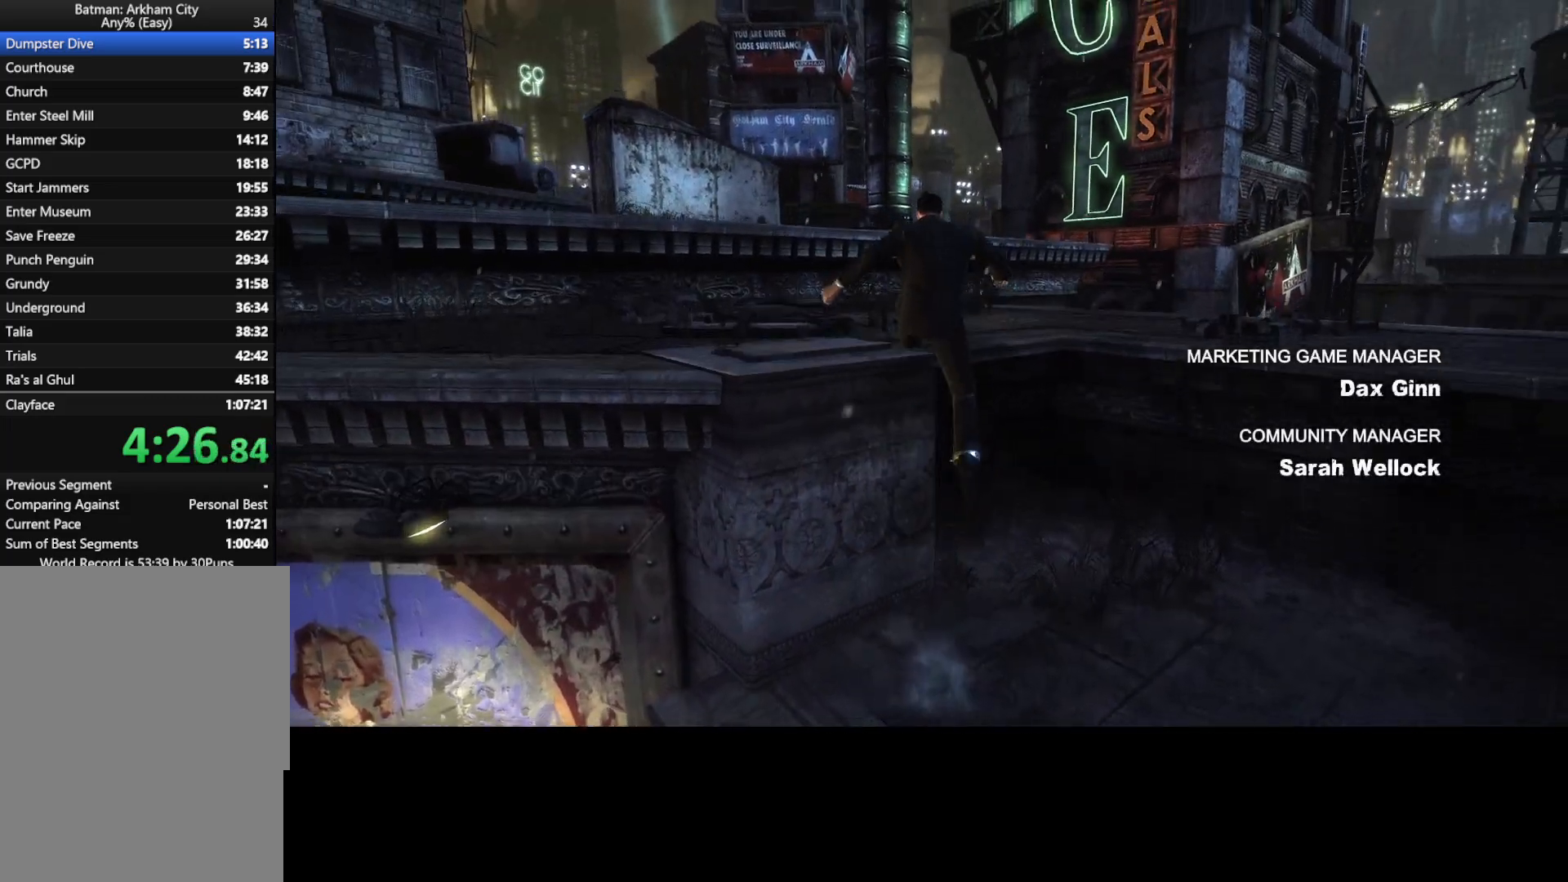
{"keys": ["space", "w"], "mouse": [], "events": []}
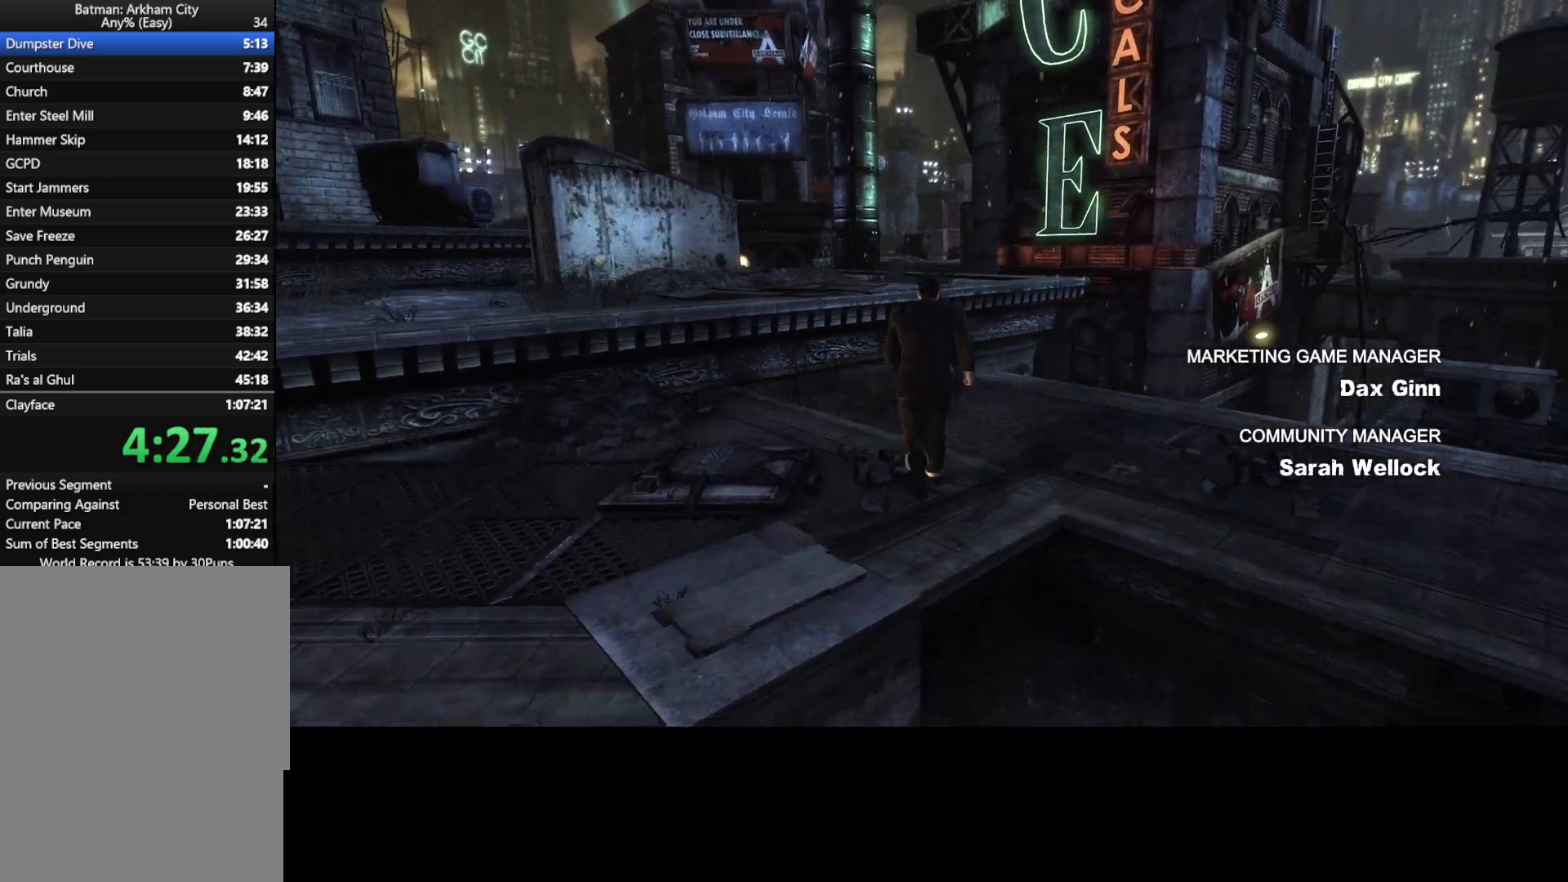
{"keys": ["space", "w"], "mouse": [], "events": []}